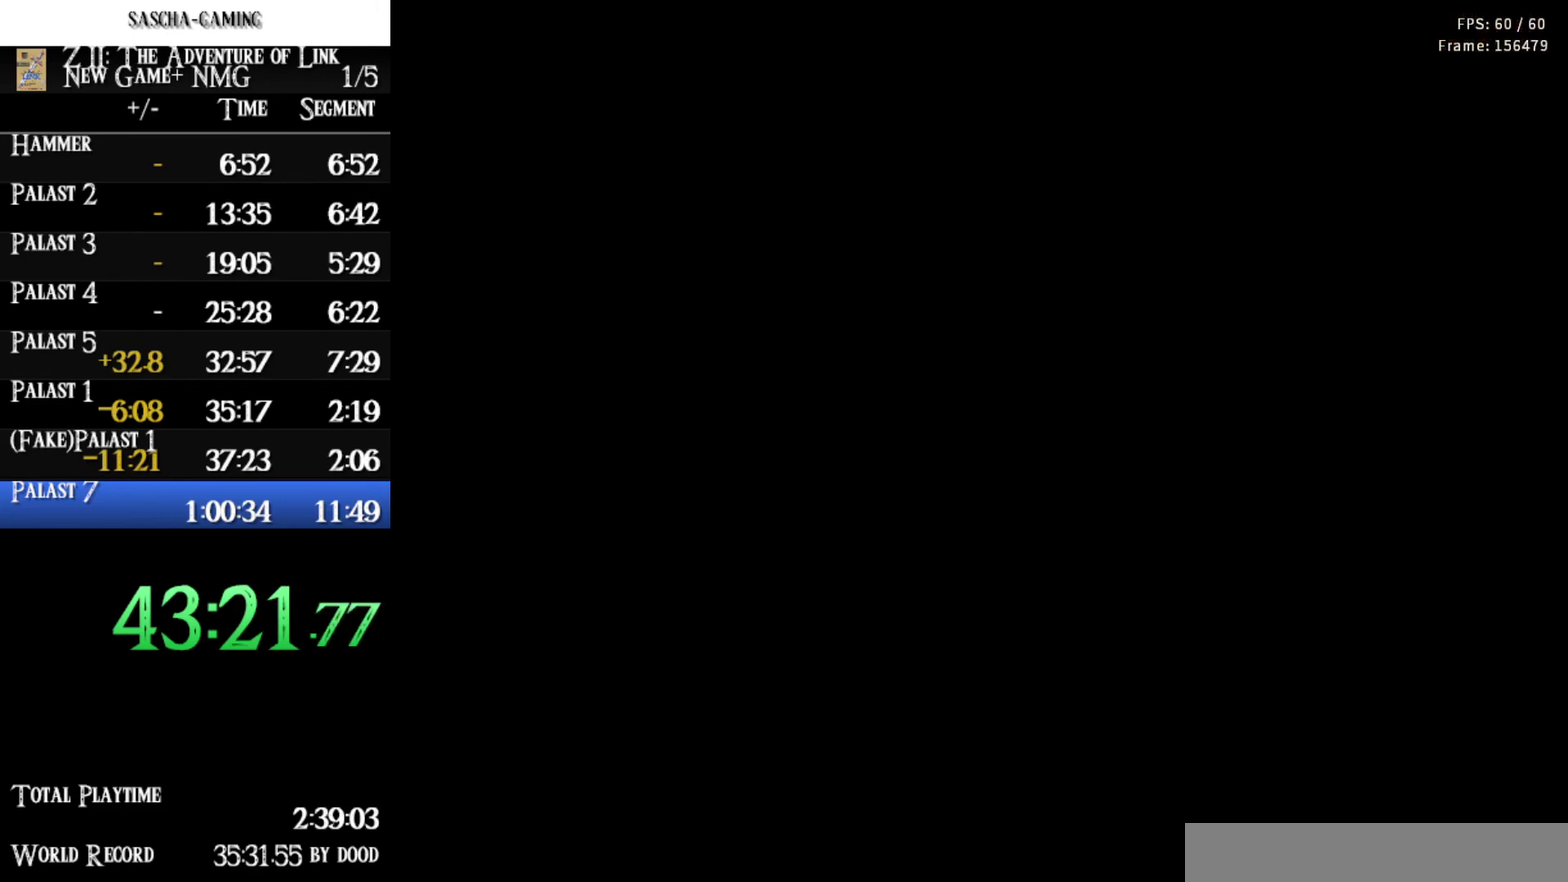
Gameplay with a controller (Nintendo layout); each line is a JSON object with the inputs held at the frame after it. "events" lists button and stick changes between this image and that frame as [ms after this image, input, new state], when the widget could be followed in between. Not read: L3 R3.
{"buttons": ["DPAD_RIGHT"], "events": [[267, "DPAD_RIGHT", "down"]]}
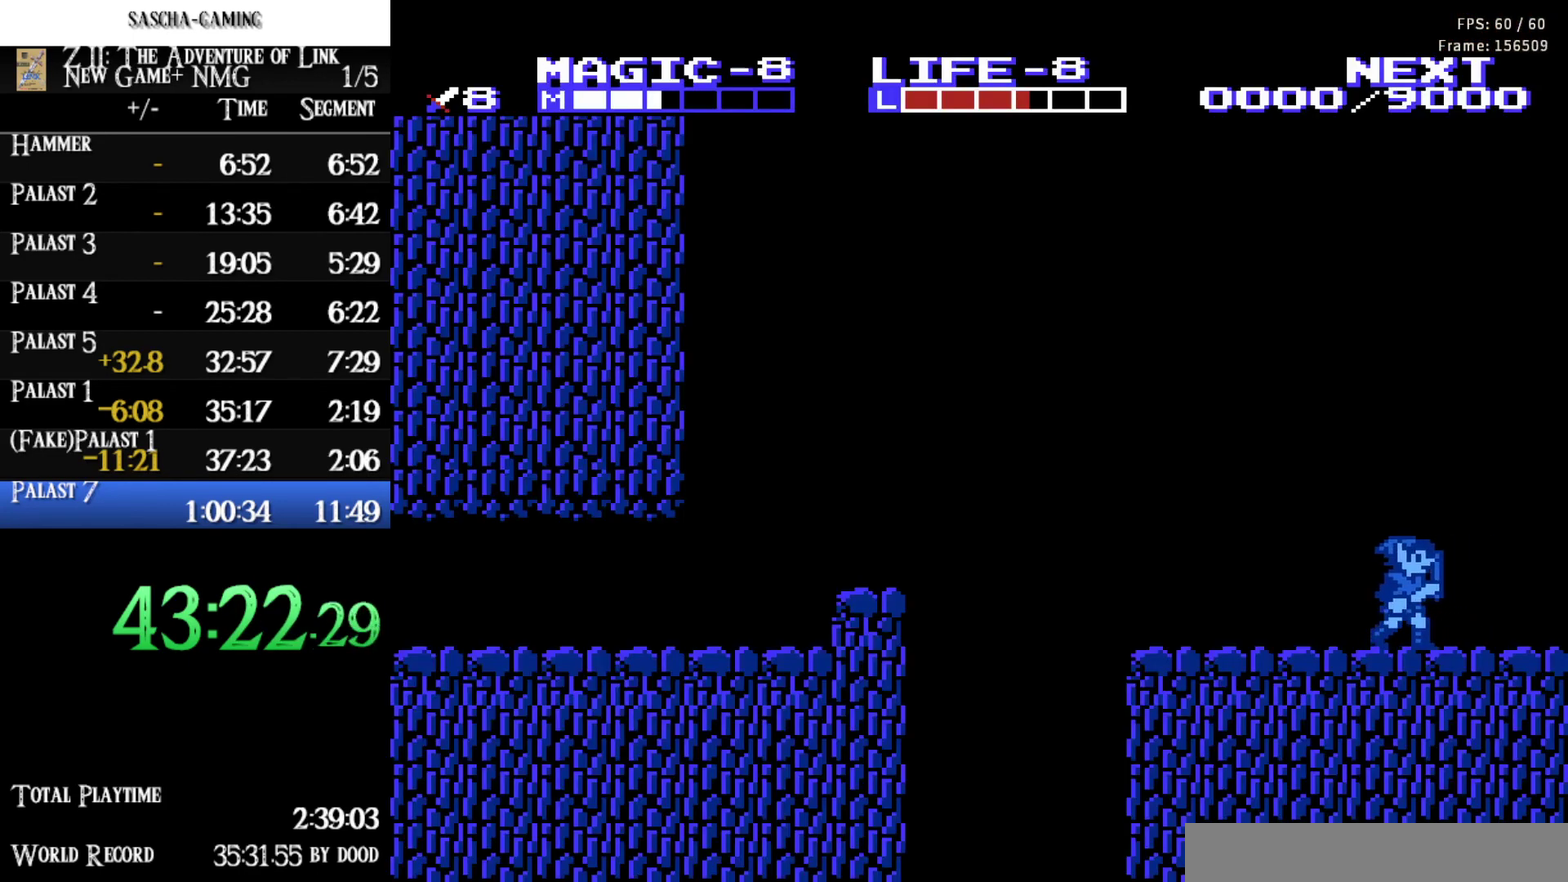
{"buttons": [], "events": [[267, "A", "down"], [450, "A", "up"], [483, "DPAD_RIGHT", "up"]]}
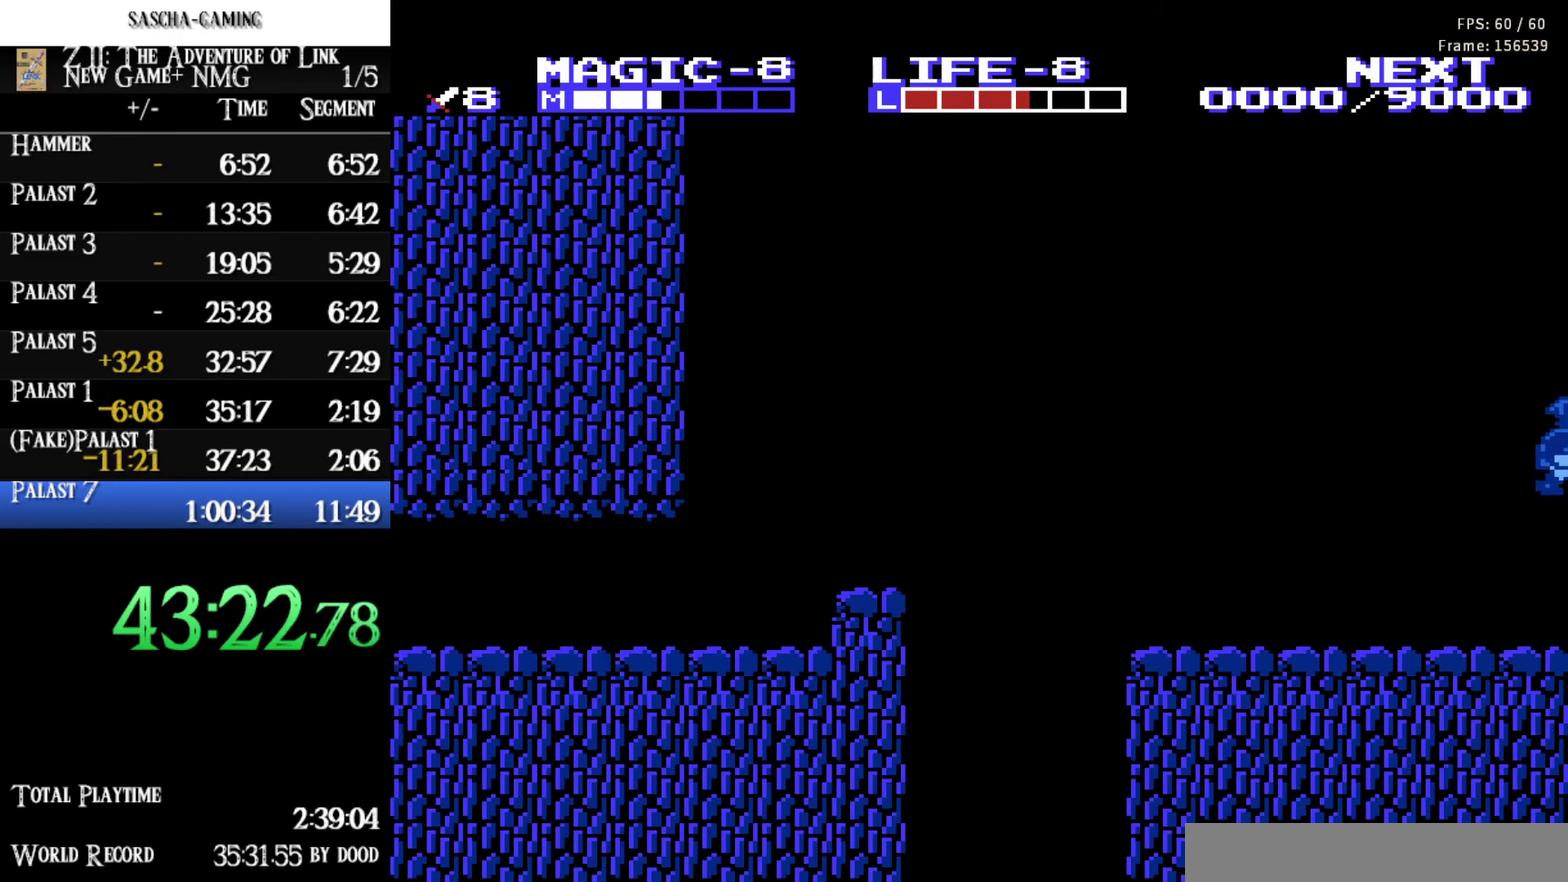
{"buttons": [], "events": []}
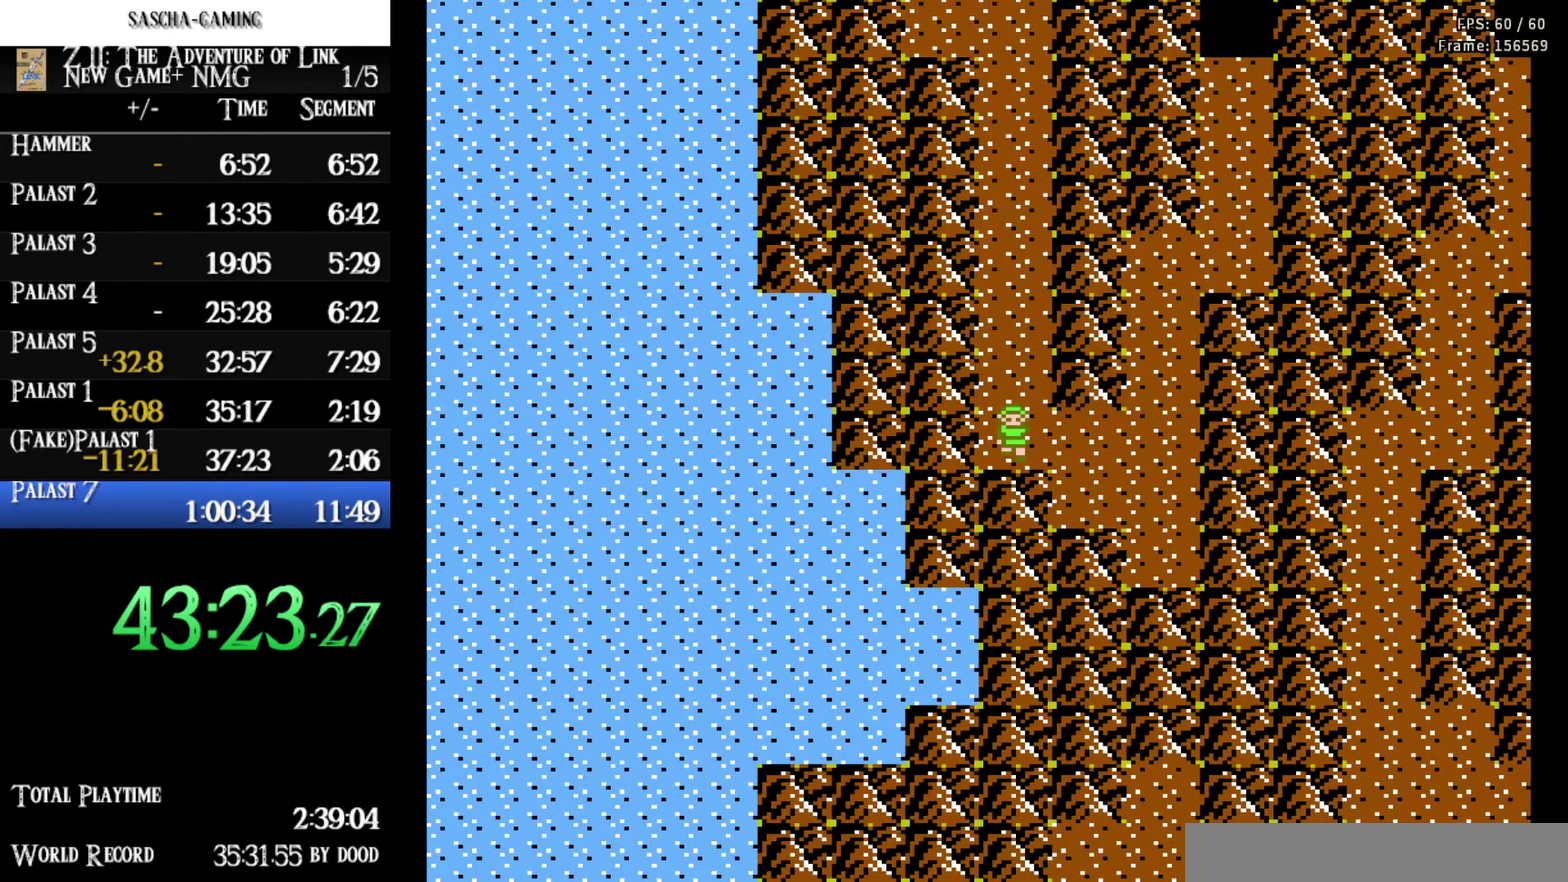
{"buttons": [], "events": []}
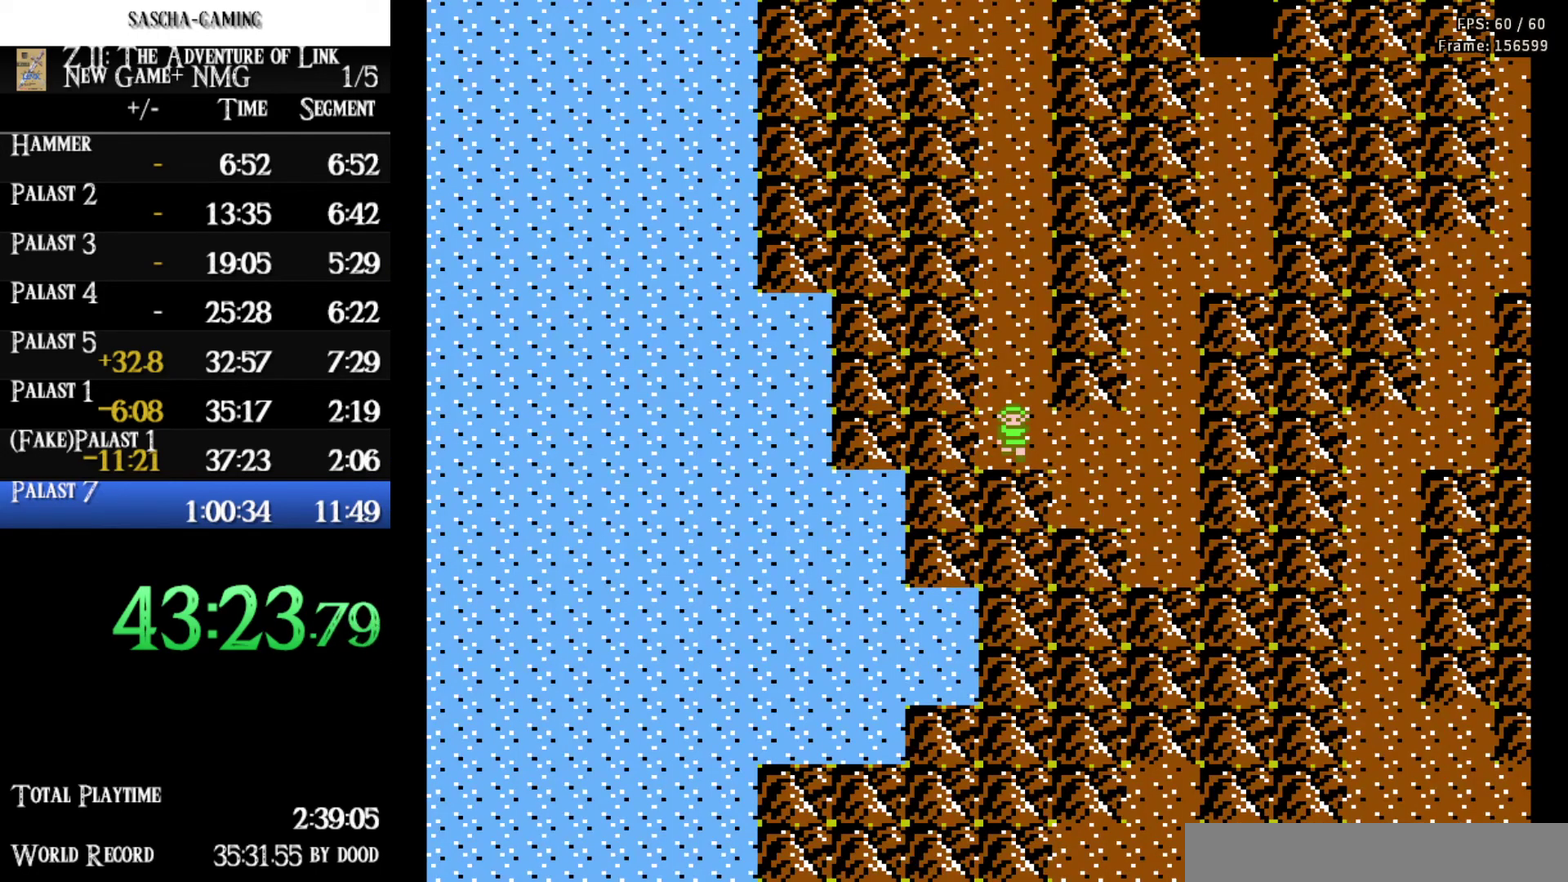
{"buttons": [], "events": []}
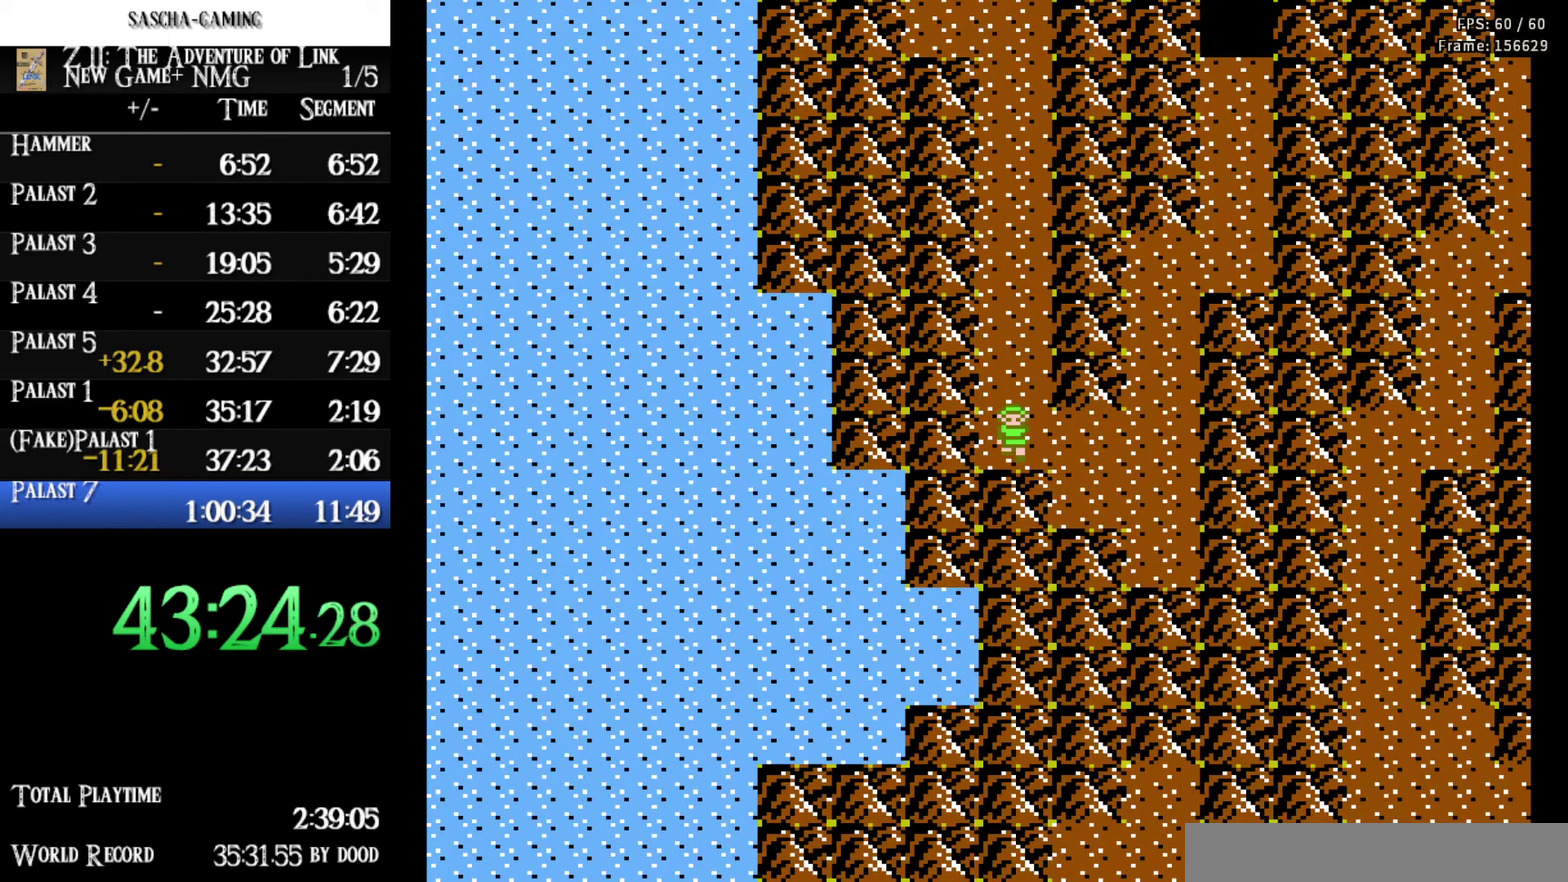
{"buttons": ["DPAD_LEFT"], "events": [[83, "DPAD_RIGHT", "down"], [233, "DPAD_RIGHT", "up"], [367, "DPAD_LEFT", "down"]]}
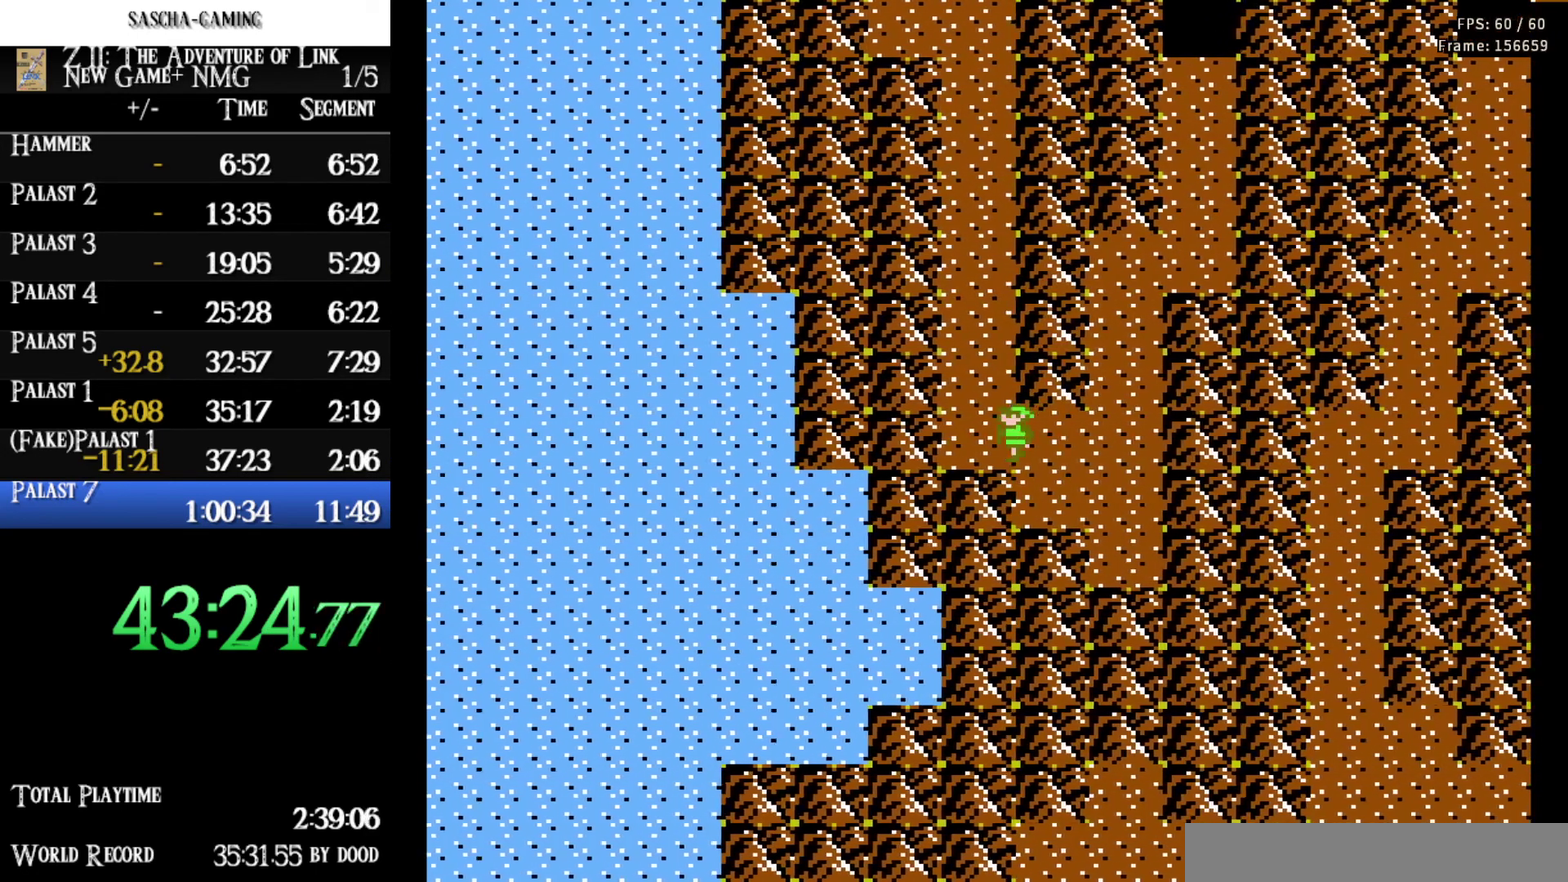
{"buttons": [], "events": [[83, "DPAD_LEFT", "up"]]}
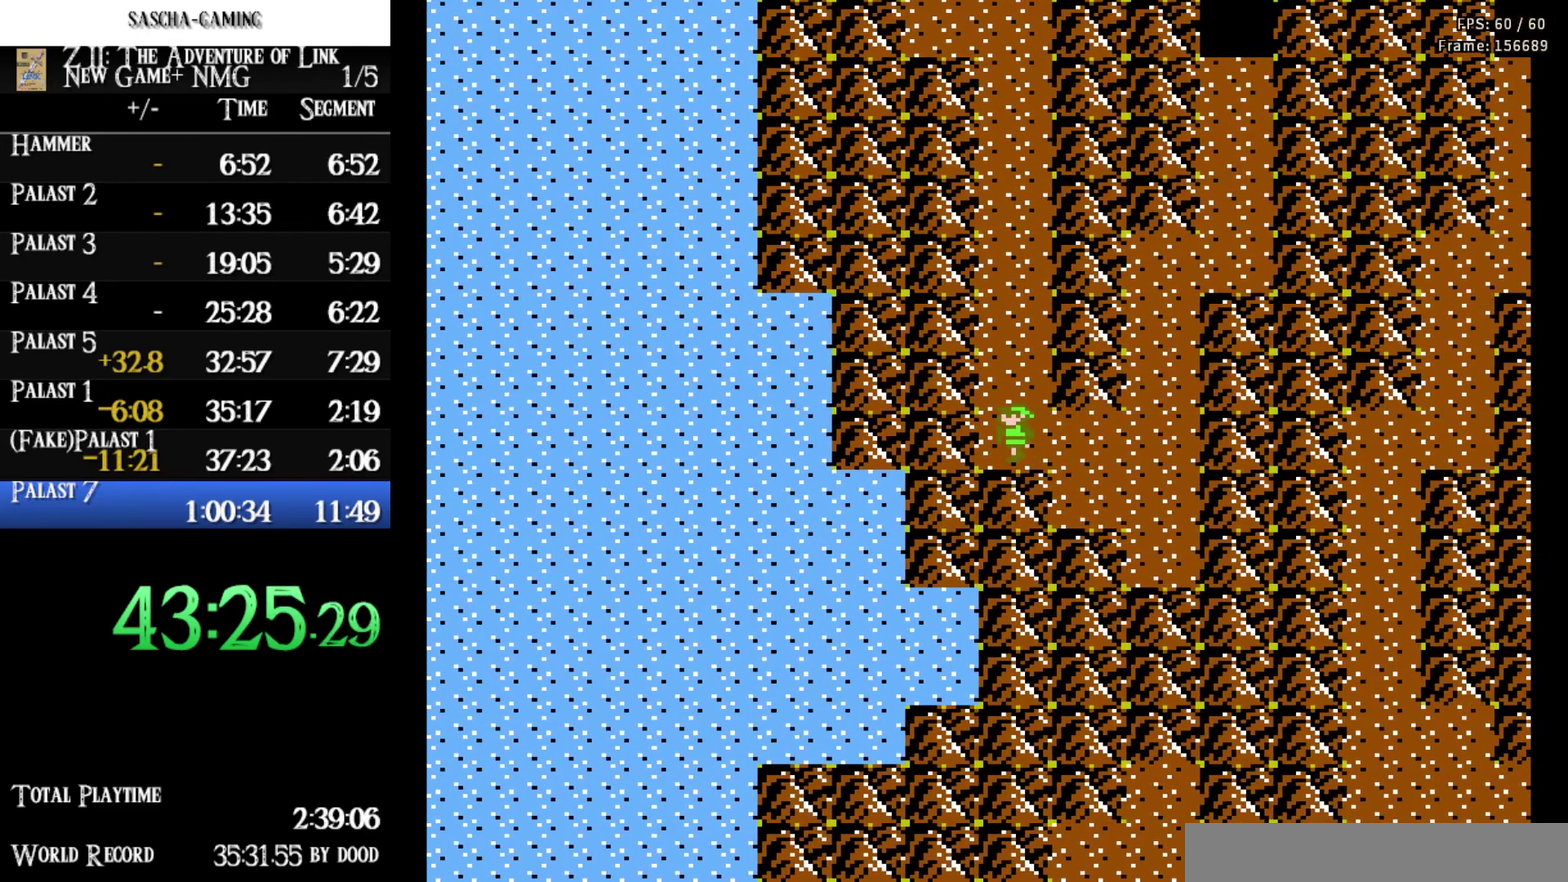
{"buttons": [], "events": []}
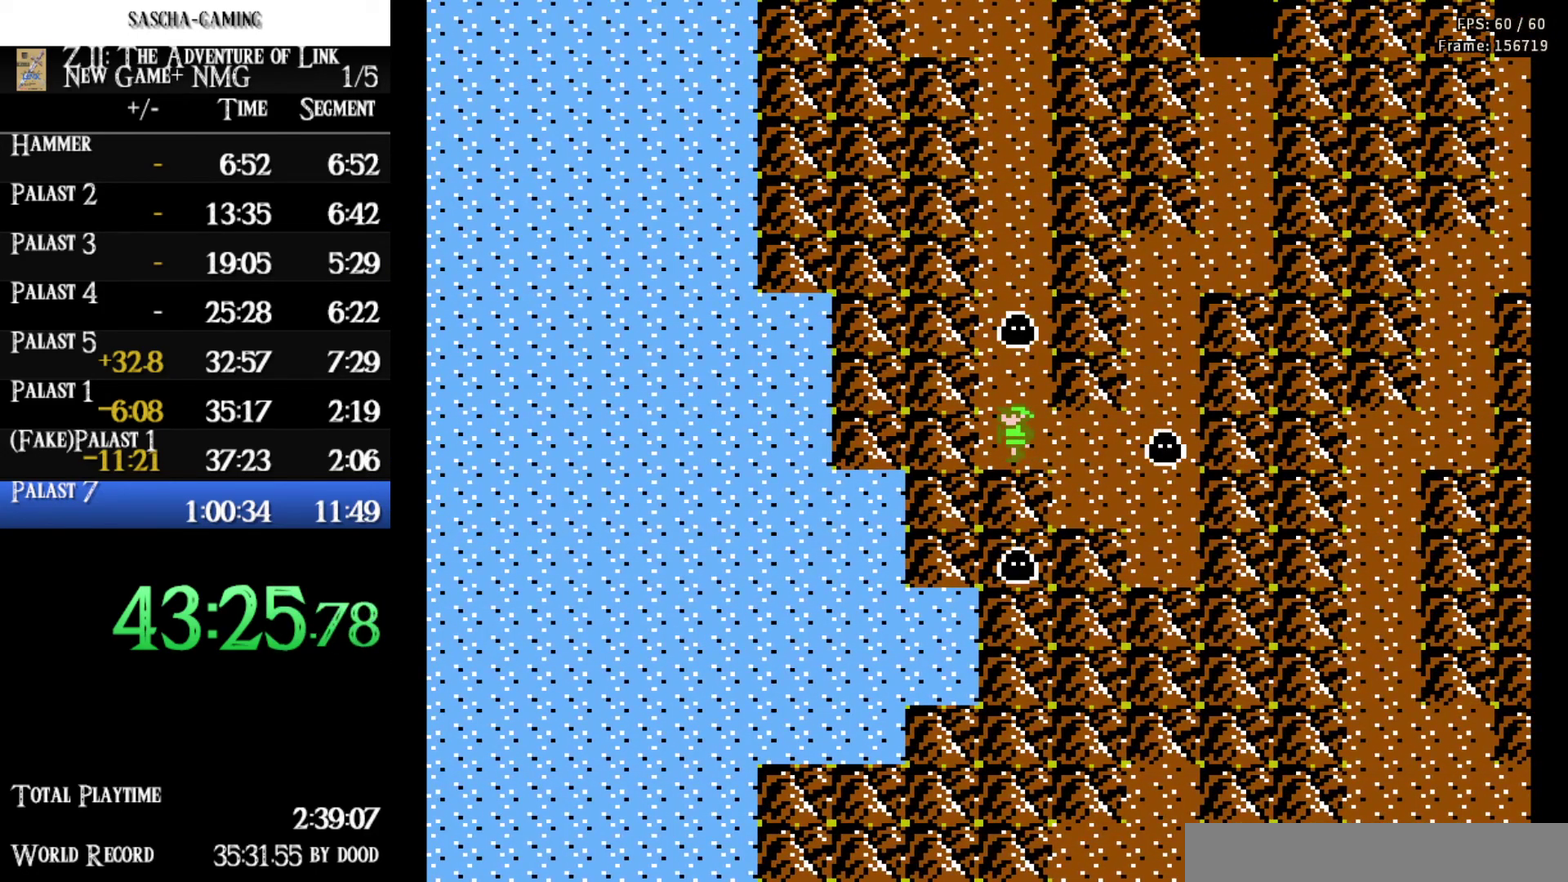
{"buttons": ["DPAD_UP"], "events": [[333, "DPAD_UP", "down"]]}
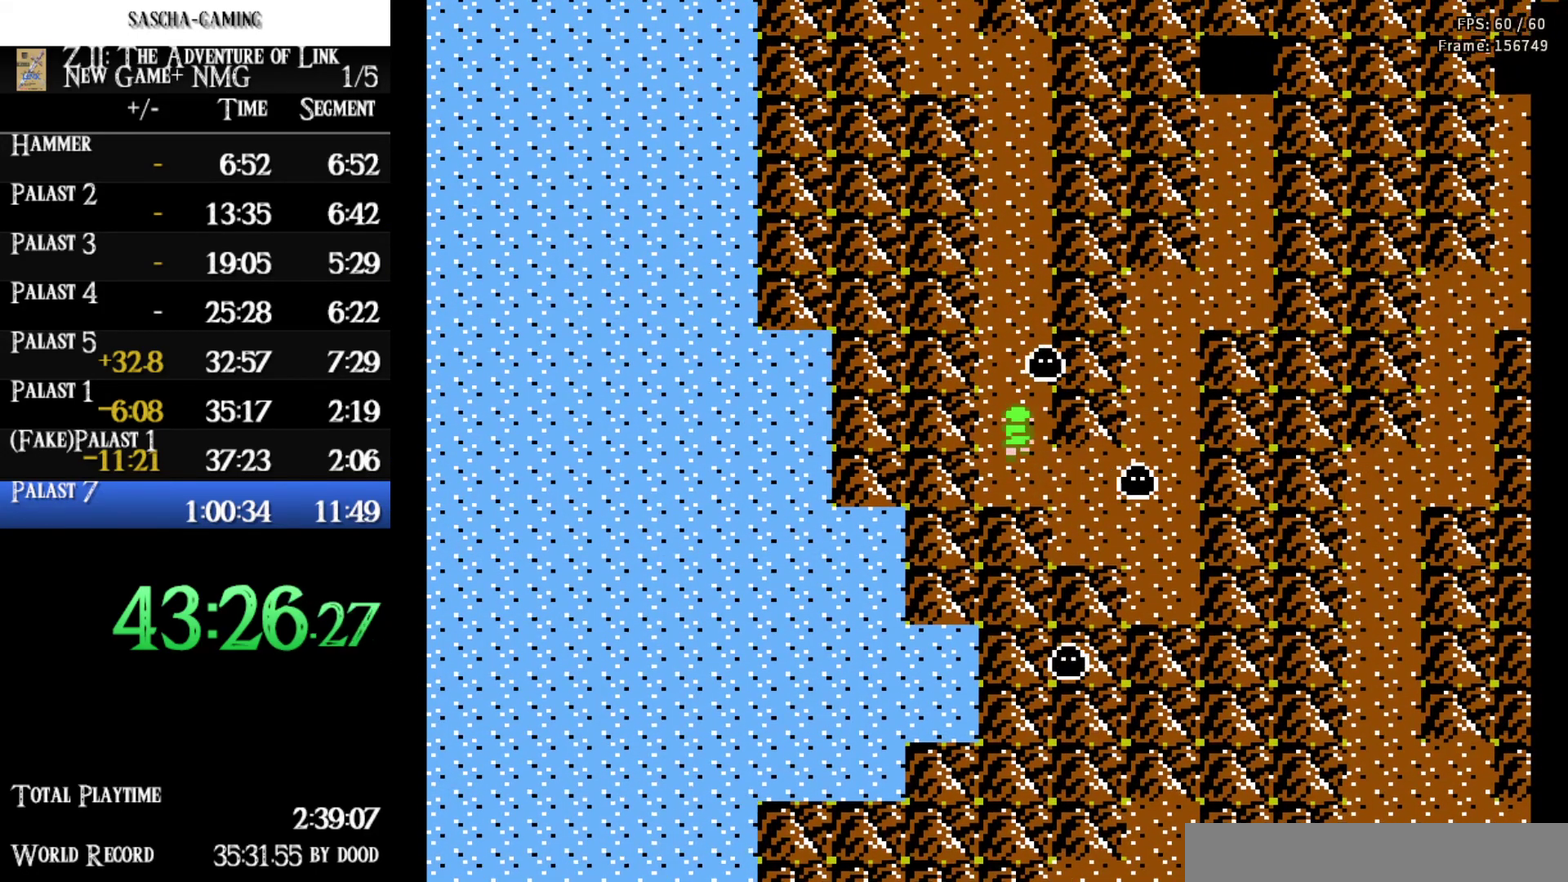
{"buttons": [], "events": [[17, "DPAD_UP", "up"]]}
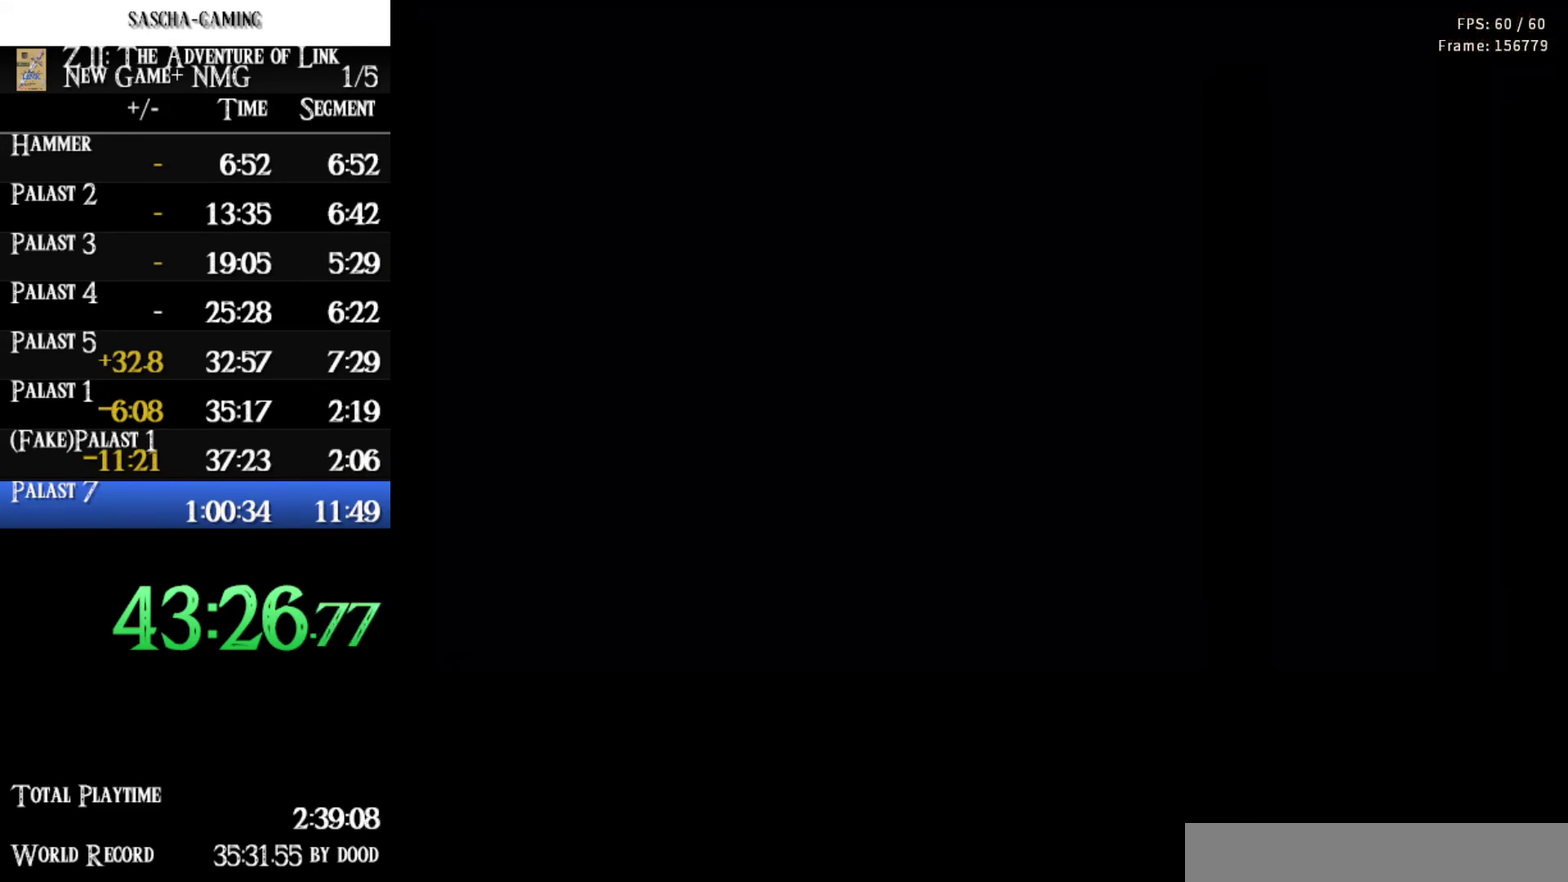
{"buttons": [], "events": []}
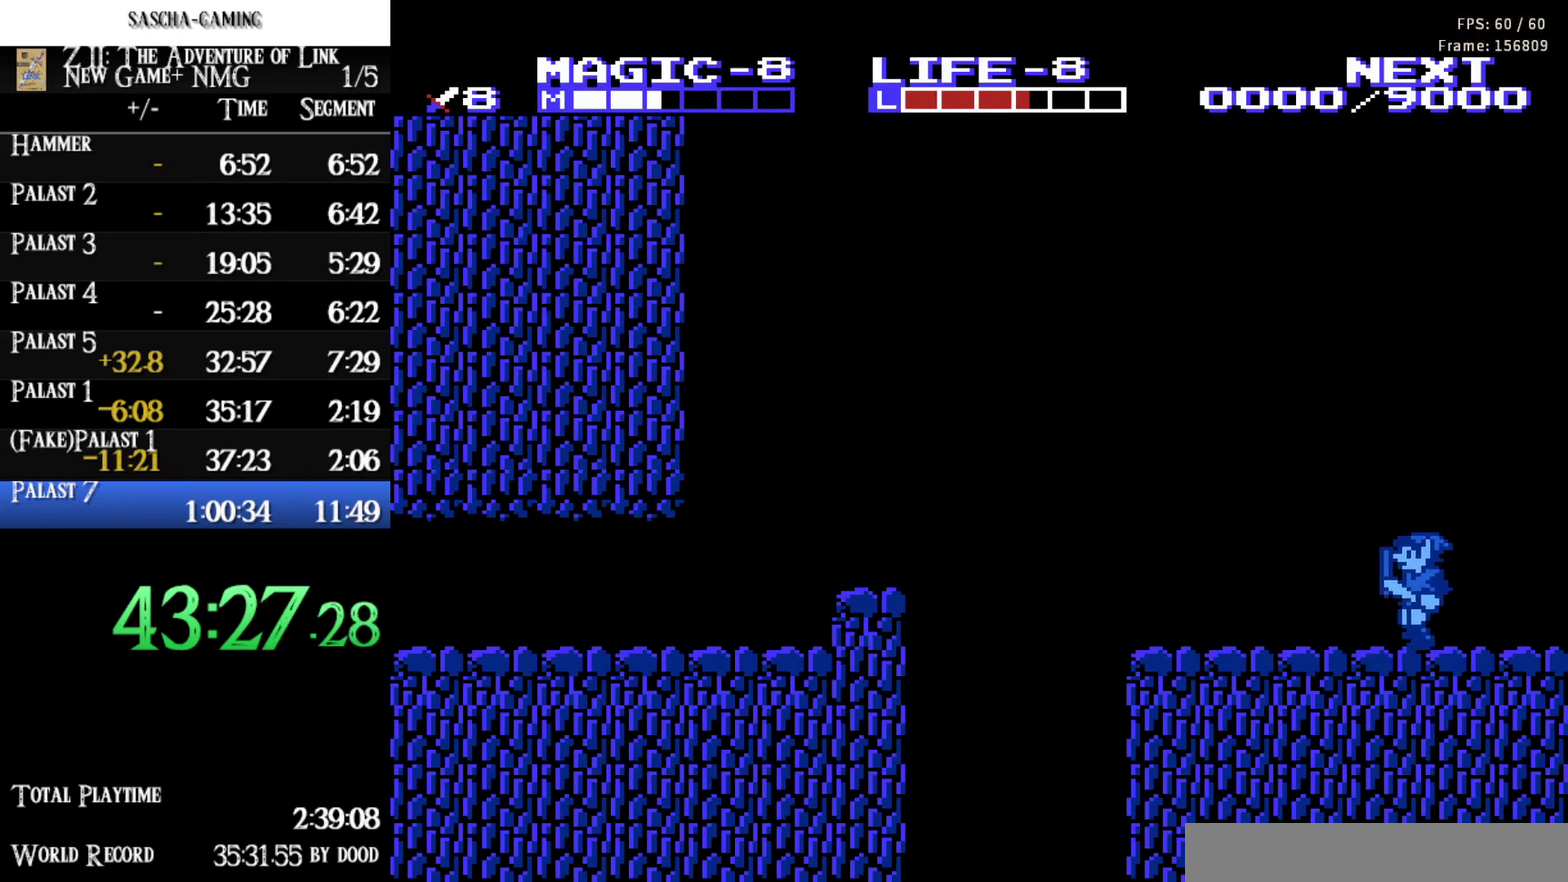
{"buttons": ["DPAD_RIGHT"], "events": [[33, "DPAD_RIGHT", "down"]]}
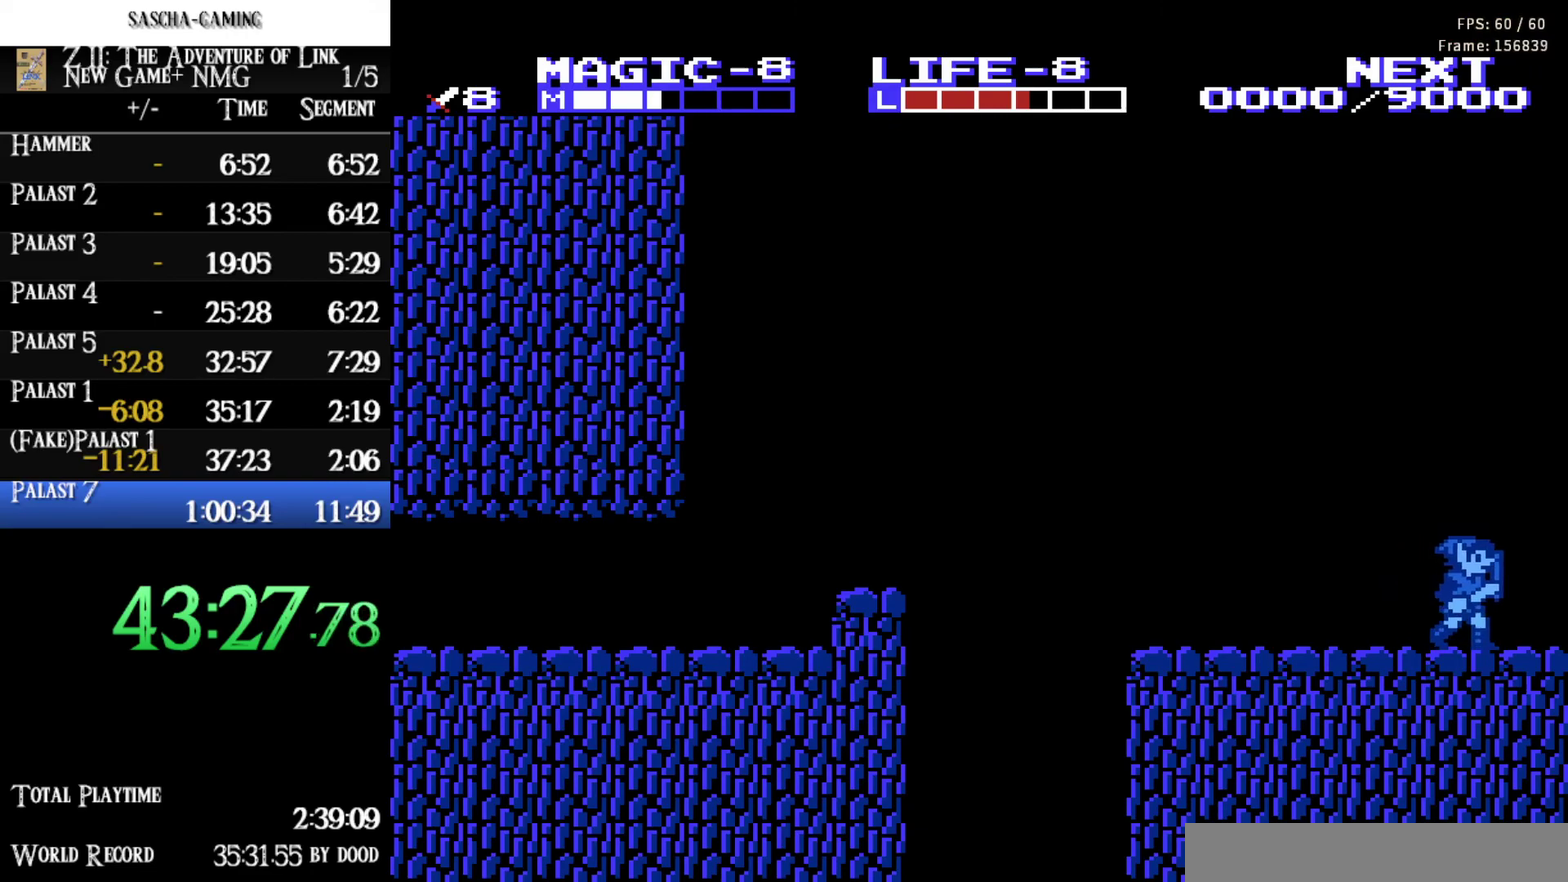
{"buttons": [], "events": [[50, "A", "down"], [217, "A", "up"], [217, "DPAD_RIGHT", "up"]]}
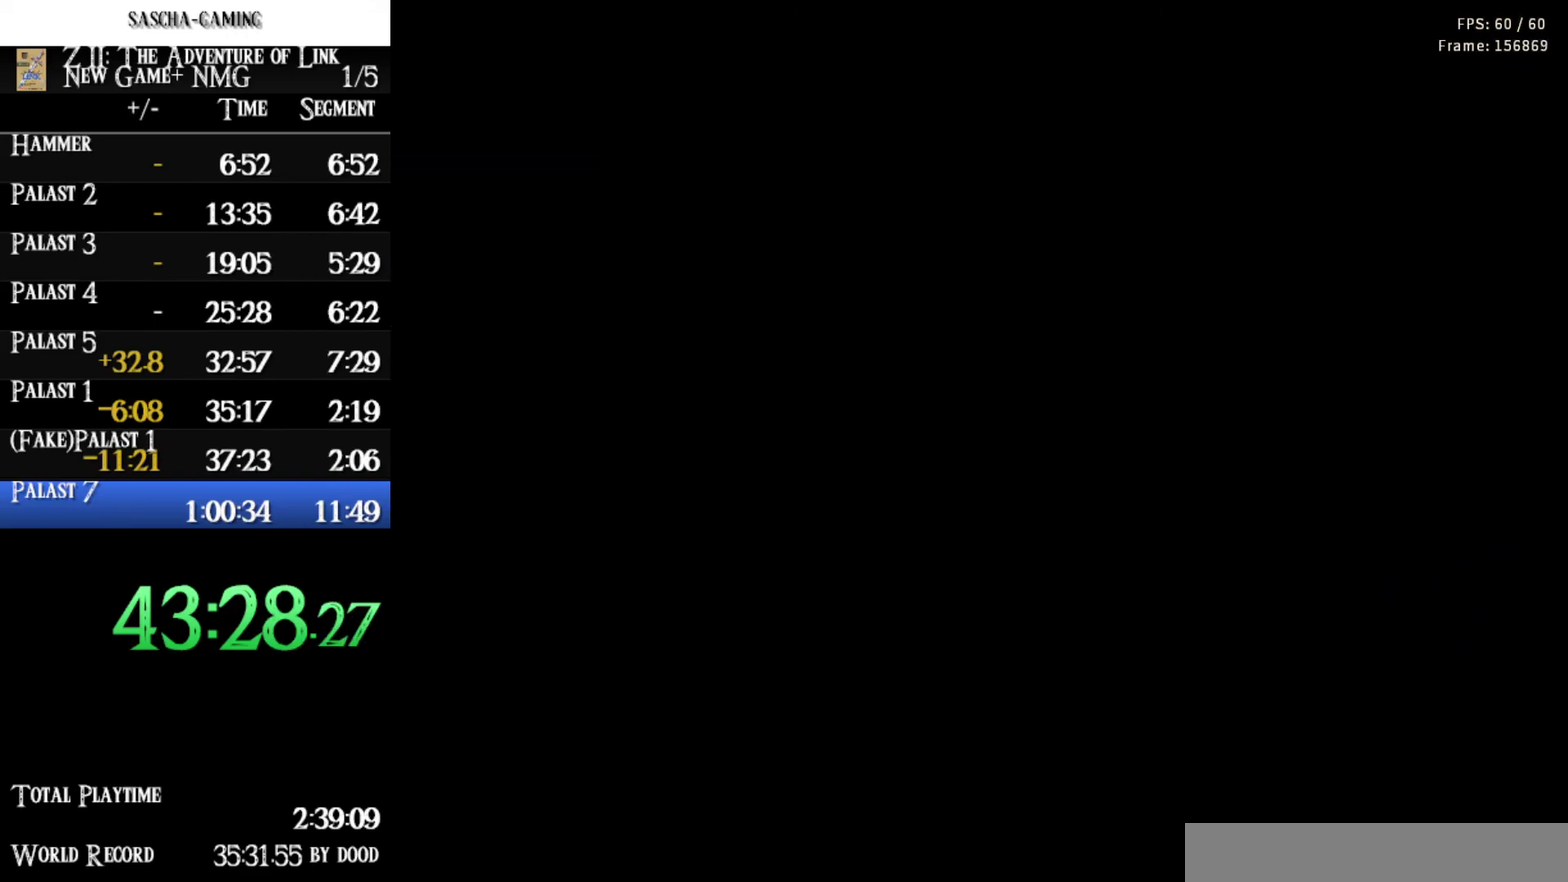
{"buttons": ["DPAD_LEFT"], "events": [[233, "DPAD_RIGHT", "down"], [383, "DPAD_RIGHT", "up"], [500, "DPAD_LEFT", "down"]]}
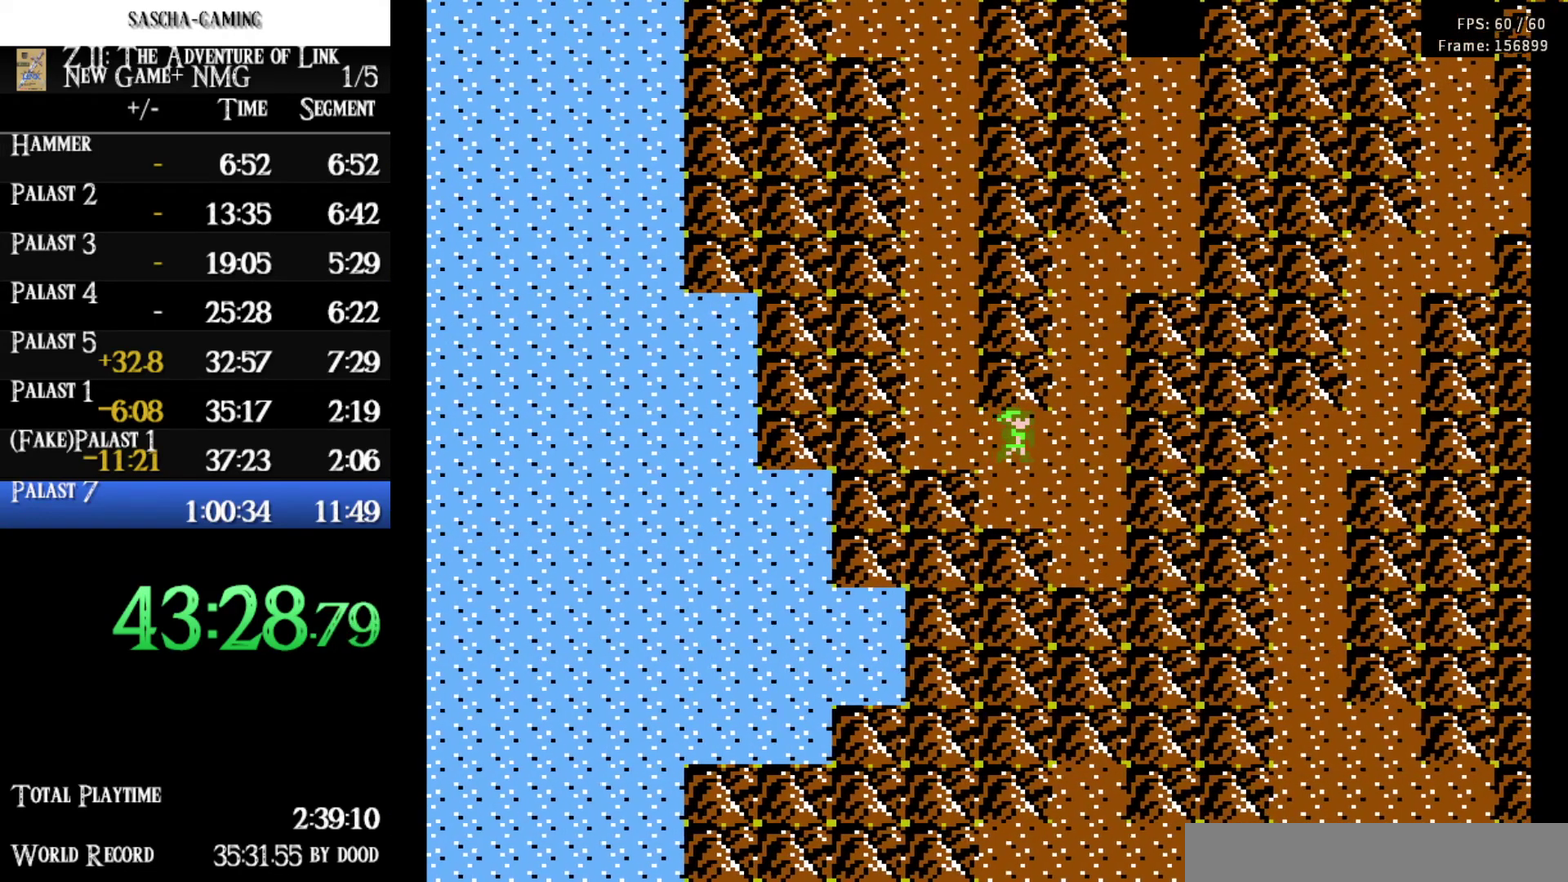
{"buttons": [], "events": [[200, "DPAD_LEFT", "up"]]}
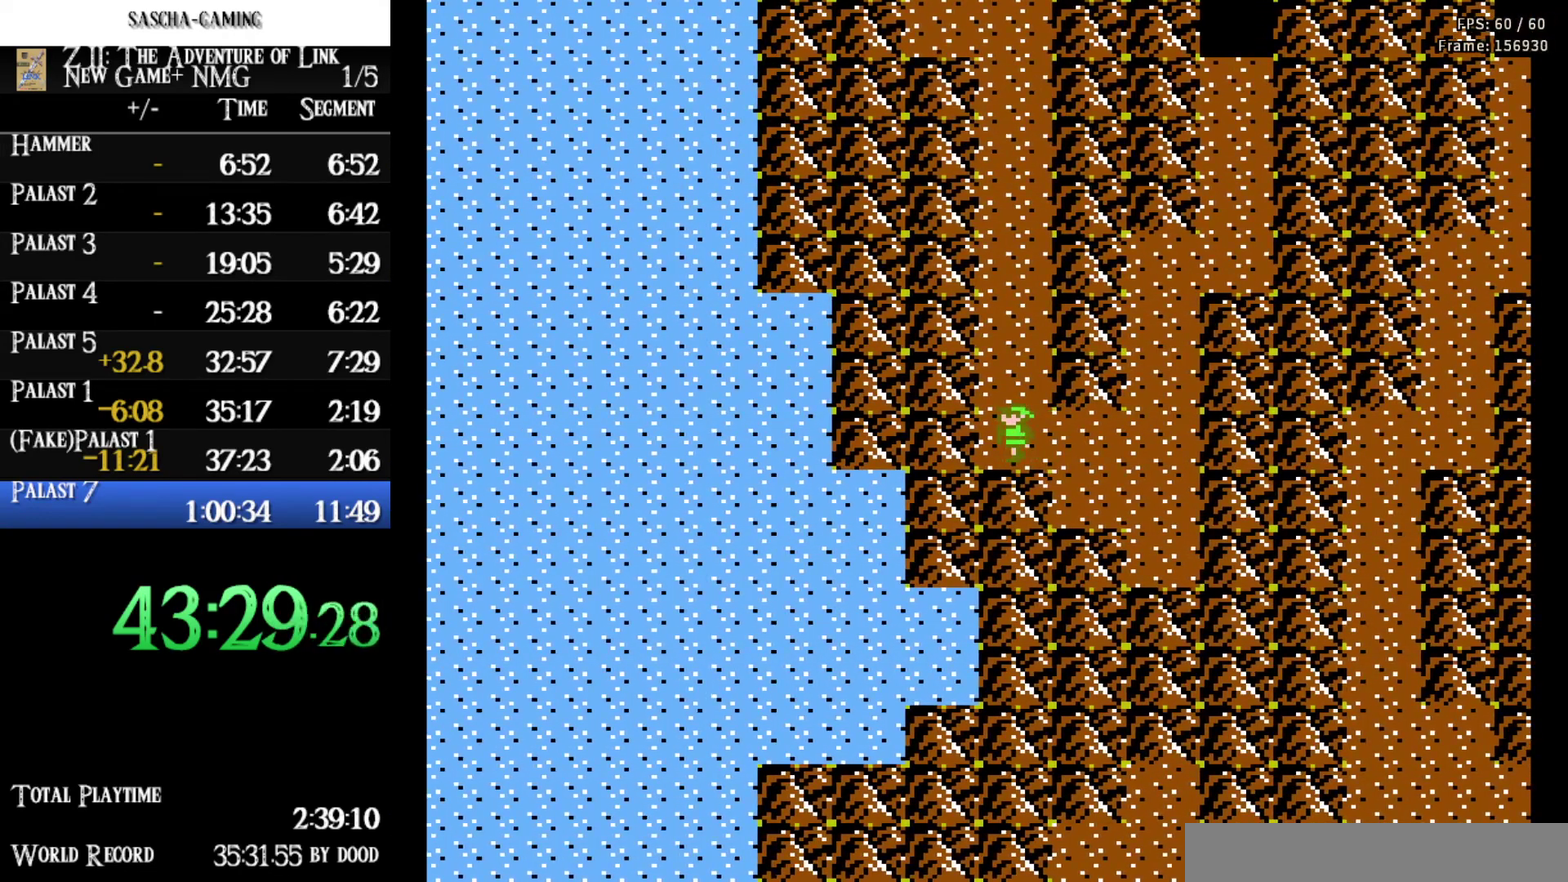
{"buttons": [], "events": []}
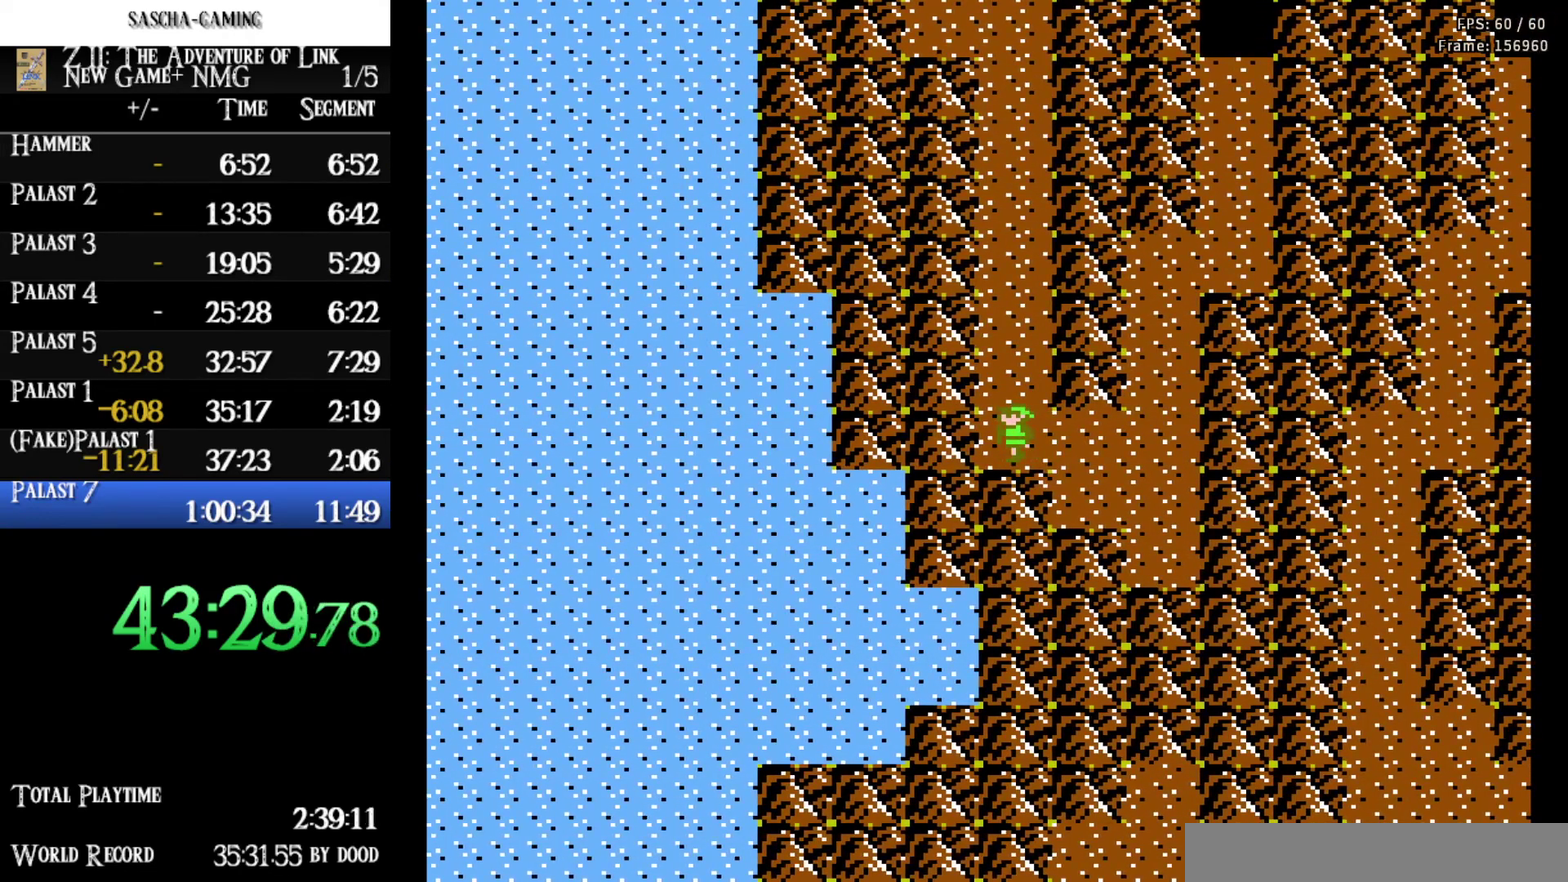
{"buttons": [], "events": []}
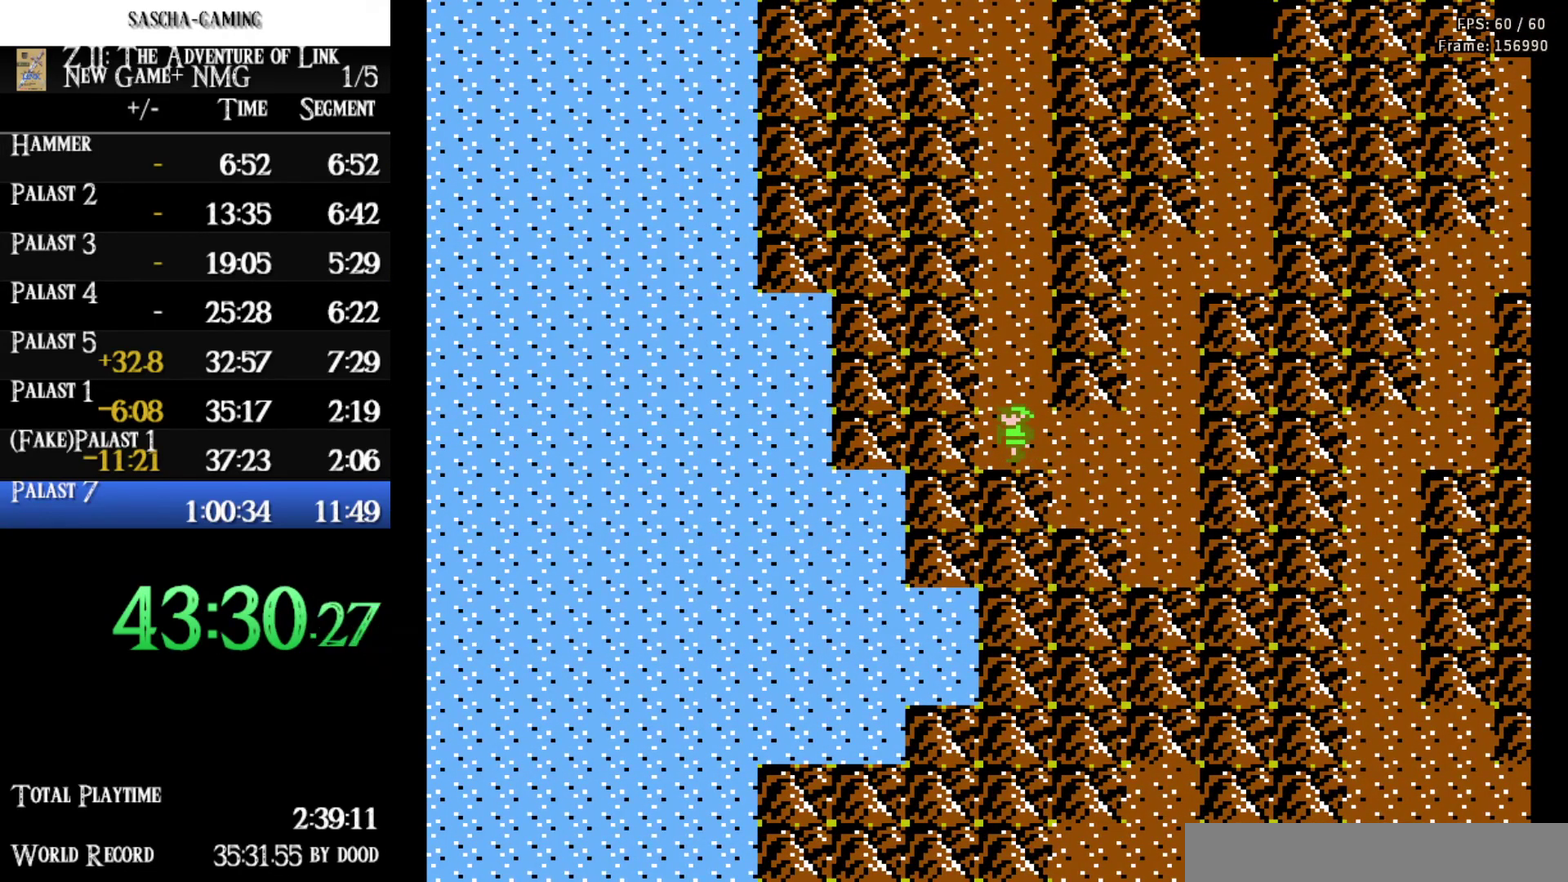
{"buttons": [], "events": []}
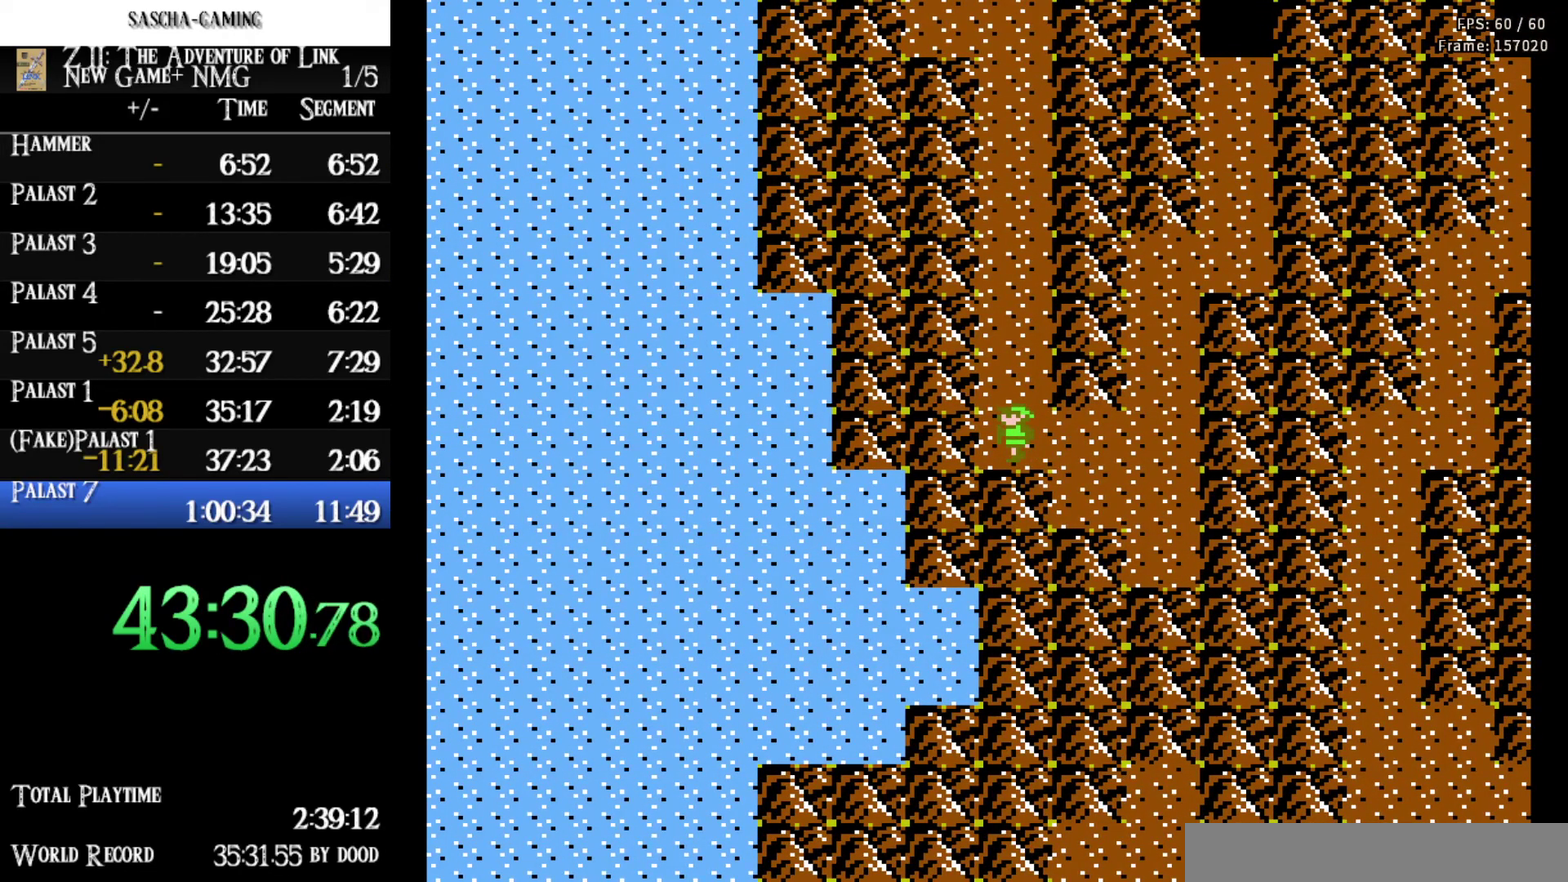
{"buttons": [], "events": []}
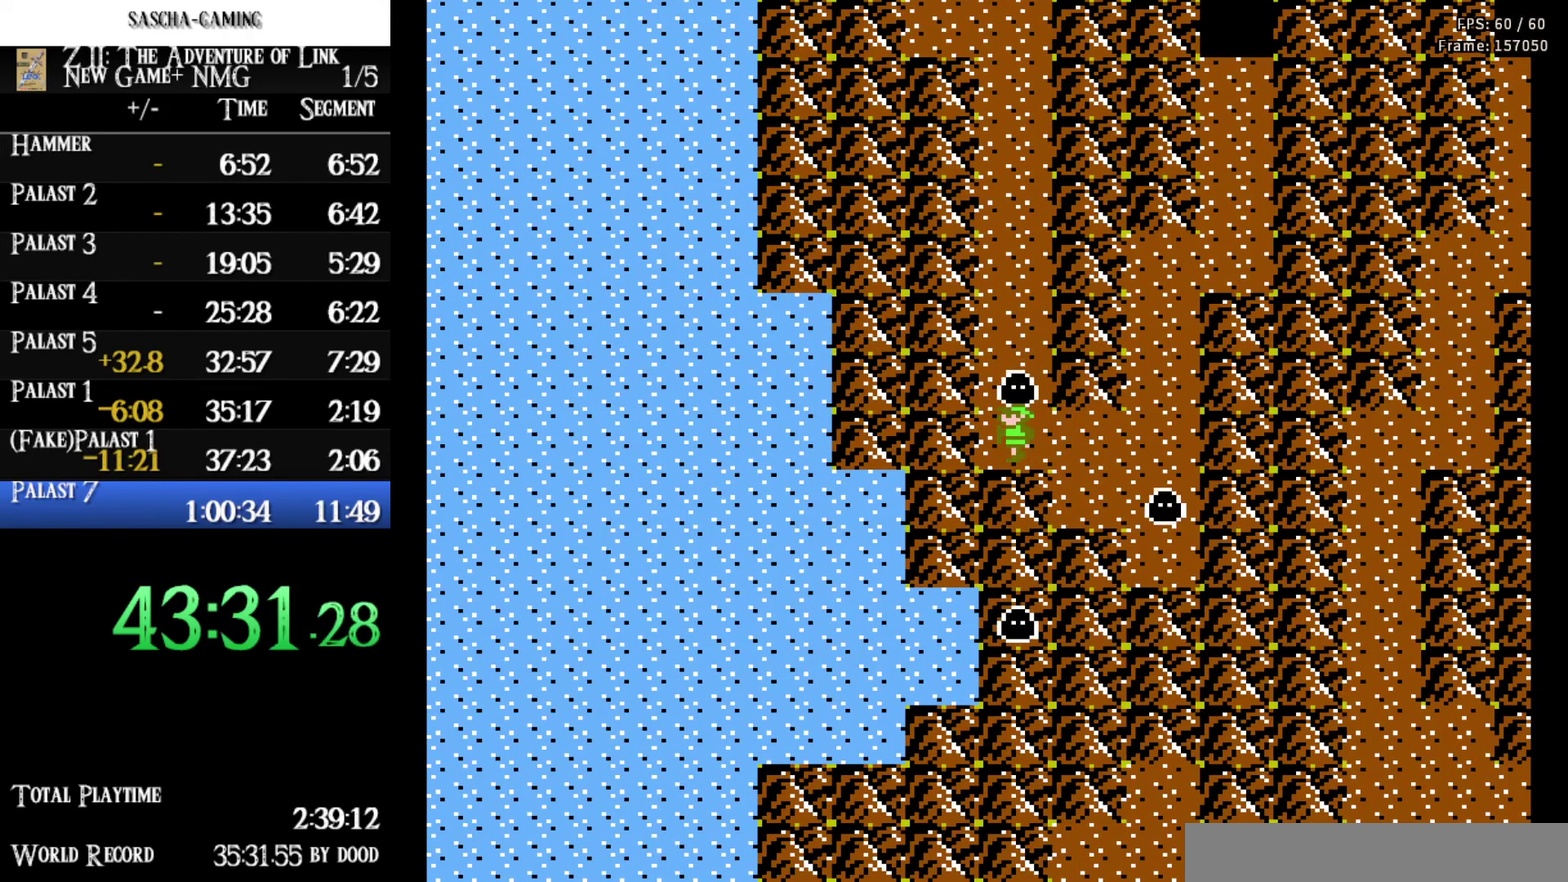
{"buttons": [], "events": [[33, "DPAD_UP", "down"], [167, "DPAD_UP", "up"]]}
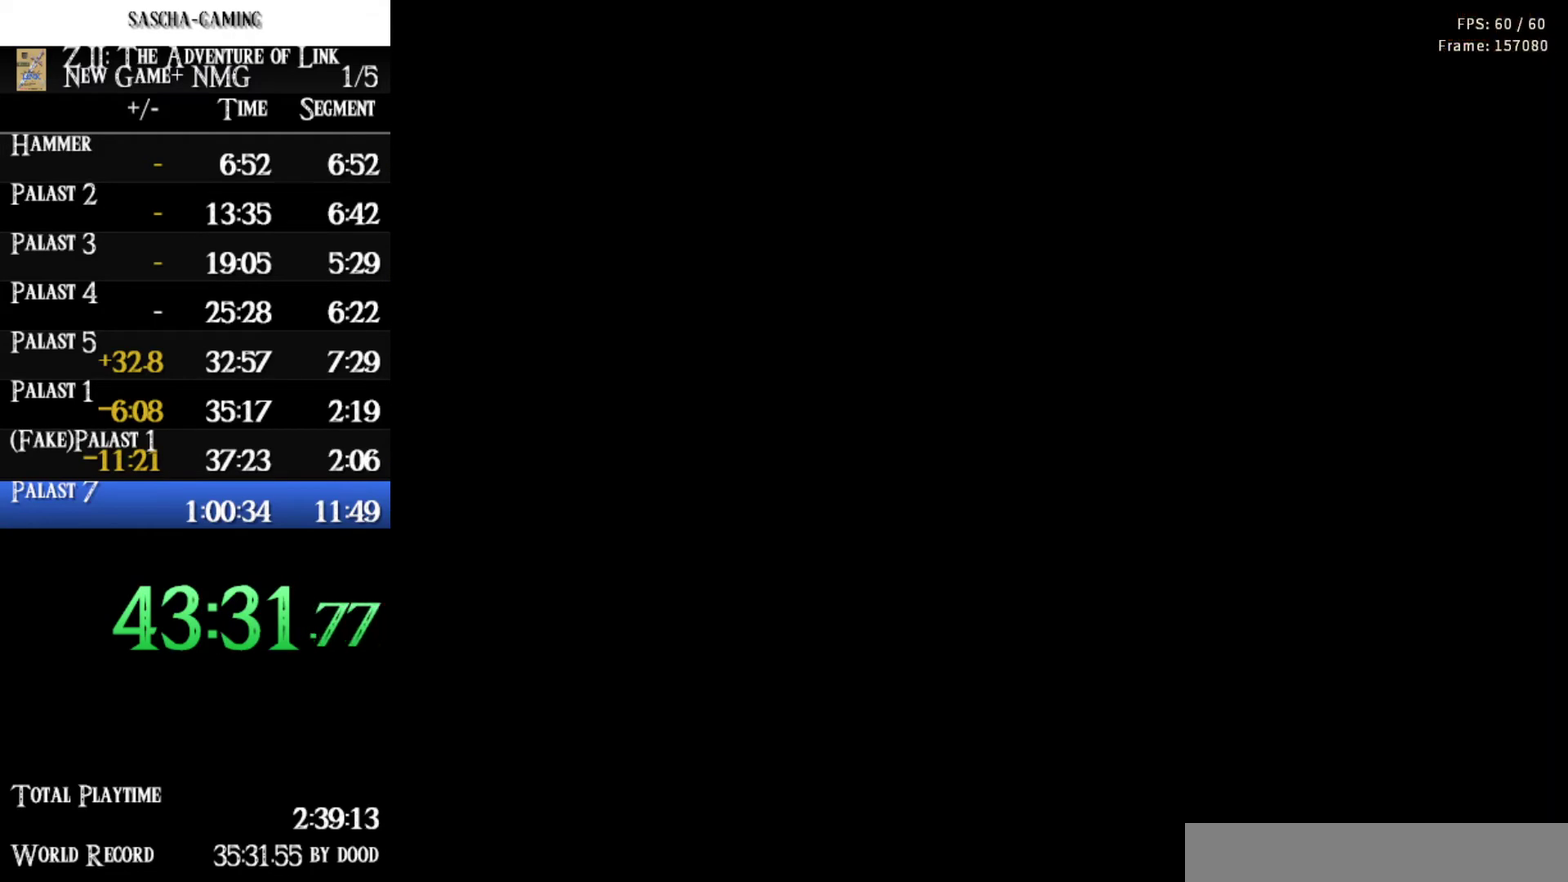
{"buttons": [], "events": [[100, "START", "down"], [200, "START", "up"]]}
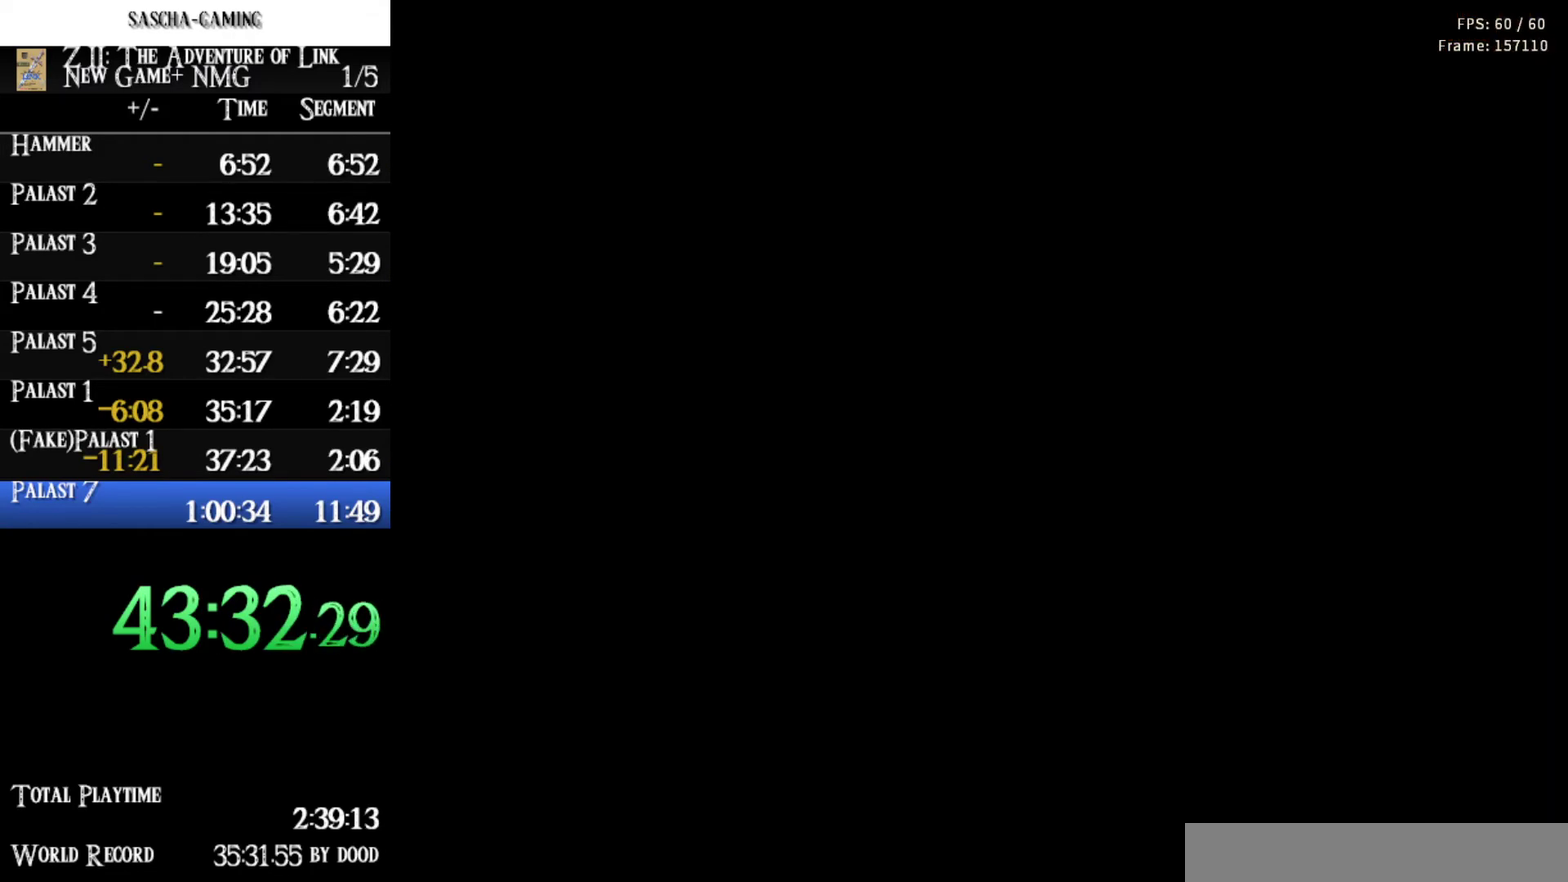
{"buttons": ["DPAD_RIGHT"], "events": [[83, "DPAD_RIGHT", "down"]]}
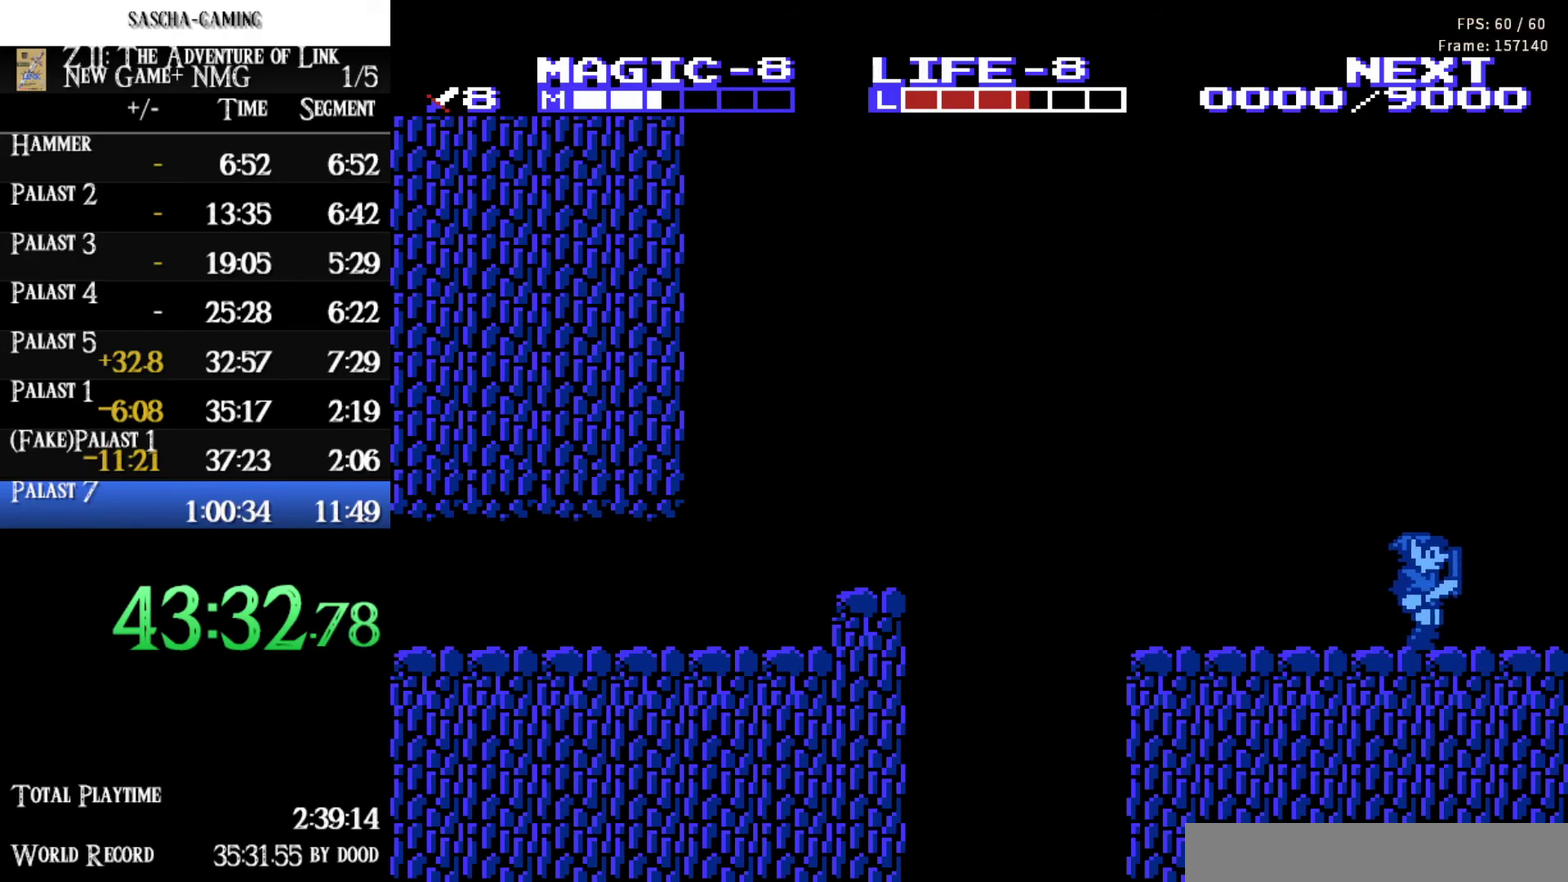
{"buttons": [], "events": [[200, "A", "down"], [367, "A", "up"], [367, "DPAD_RIGHT", "up"]]}
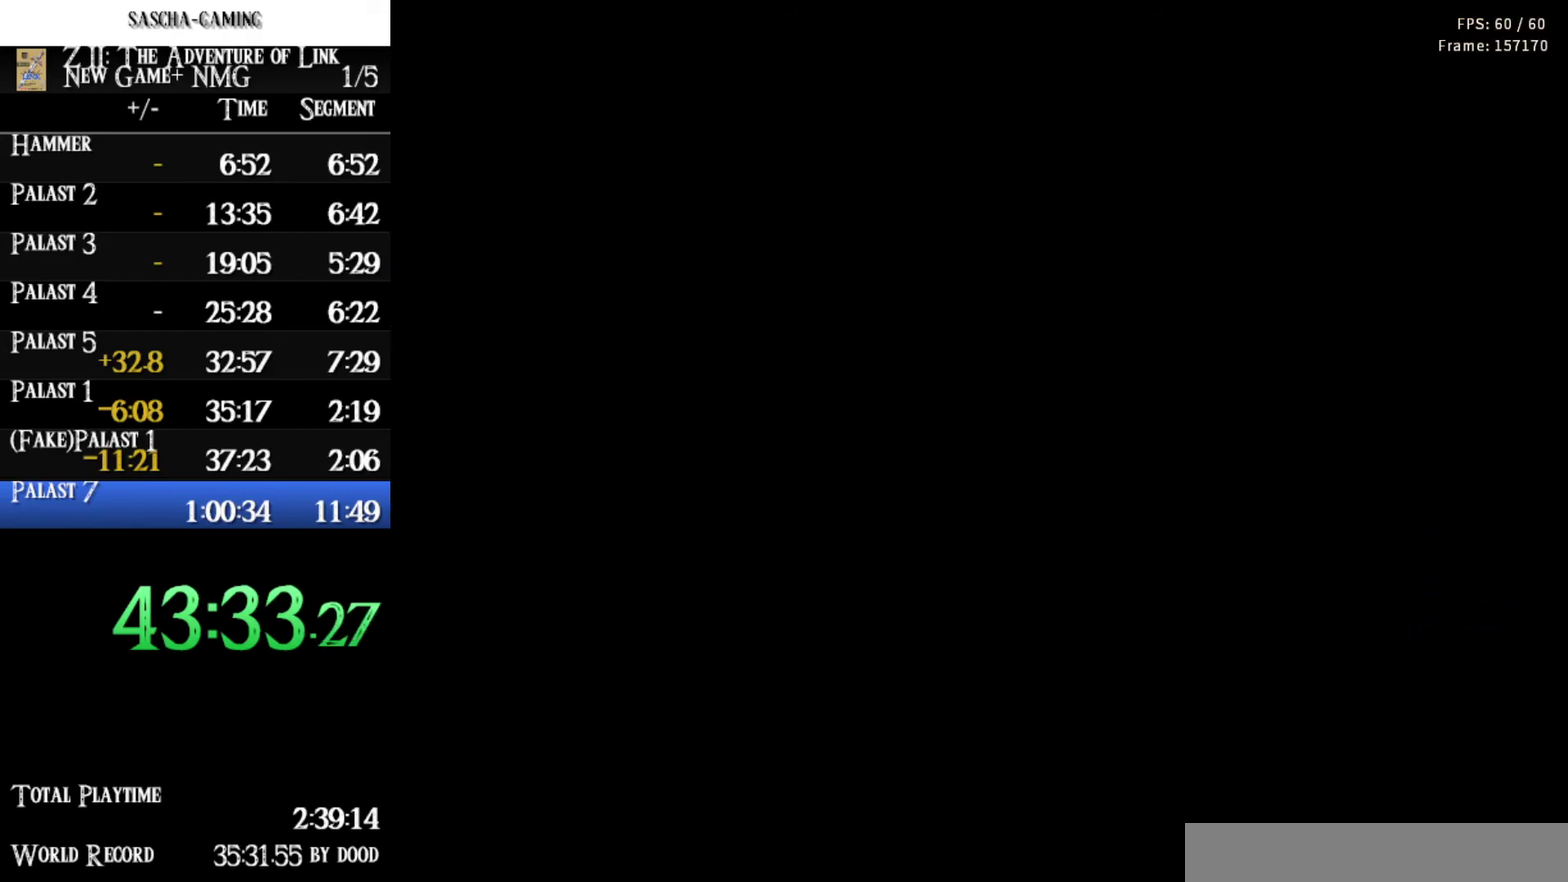
{"buttons": [], "events": [[383, "DPAD_RIGHT", "down"], [500, "DPAD_RIGHT", "up"]]}
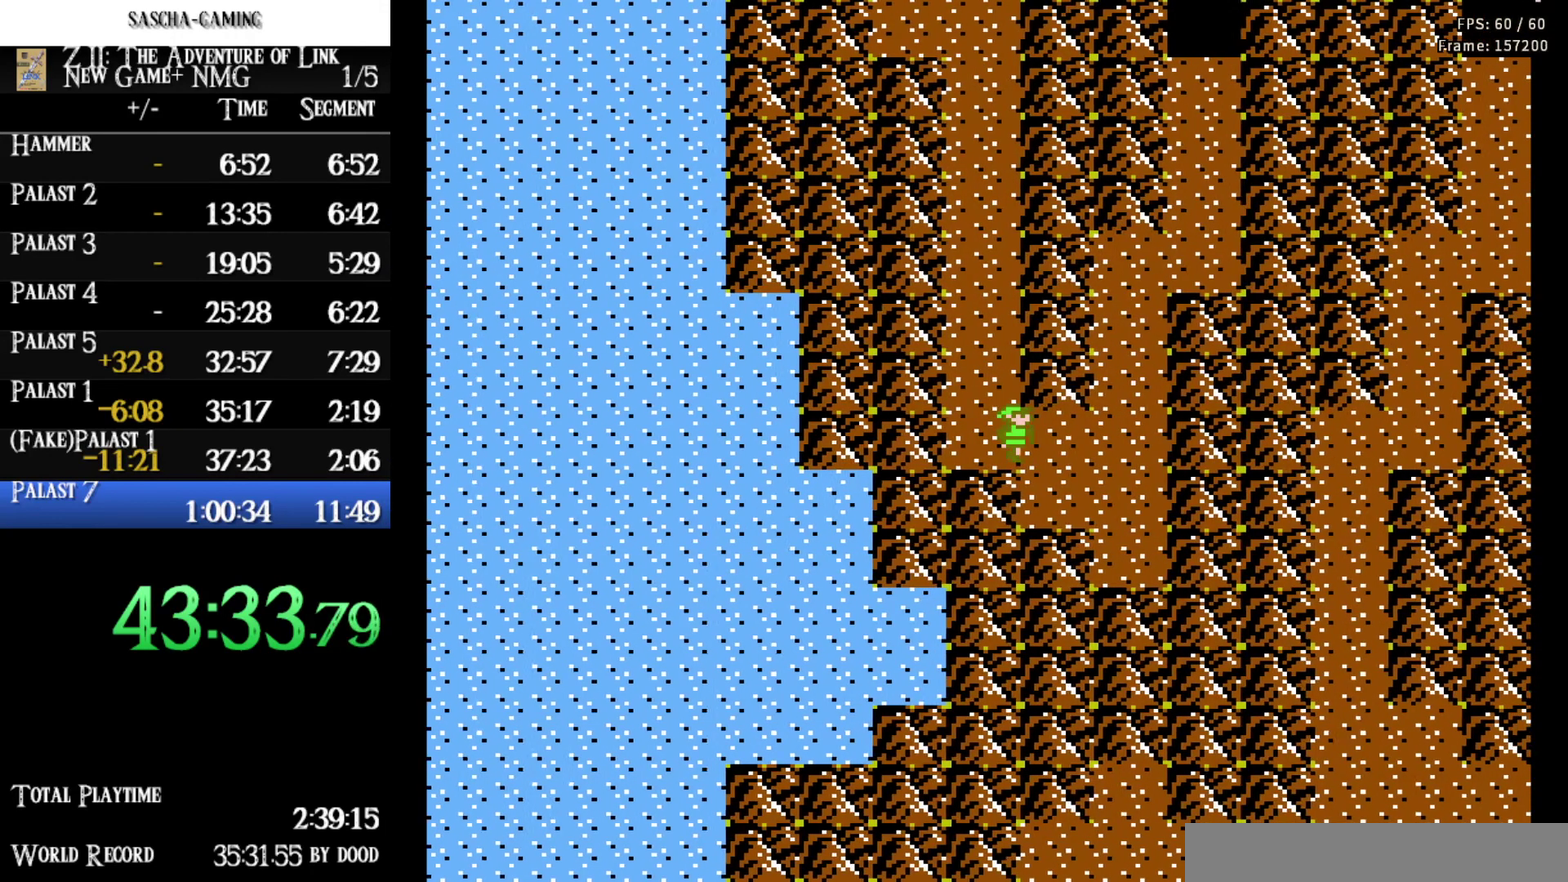
{"buttons": [], "events": [[167, "DPAD_LEFT", "down"], [367, "DPAD_LEFT", "up"]]}
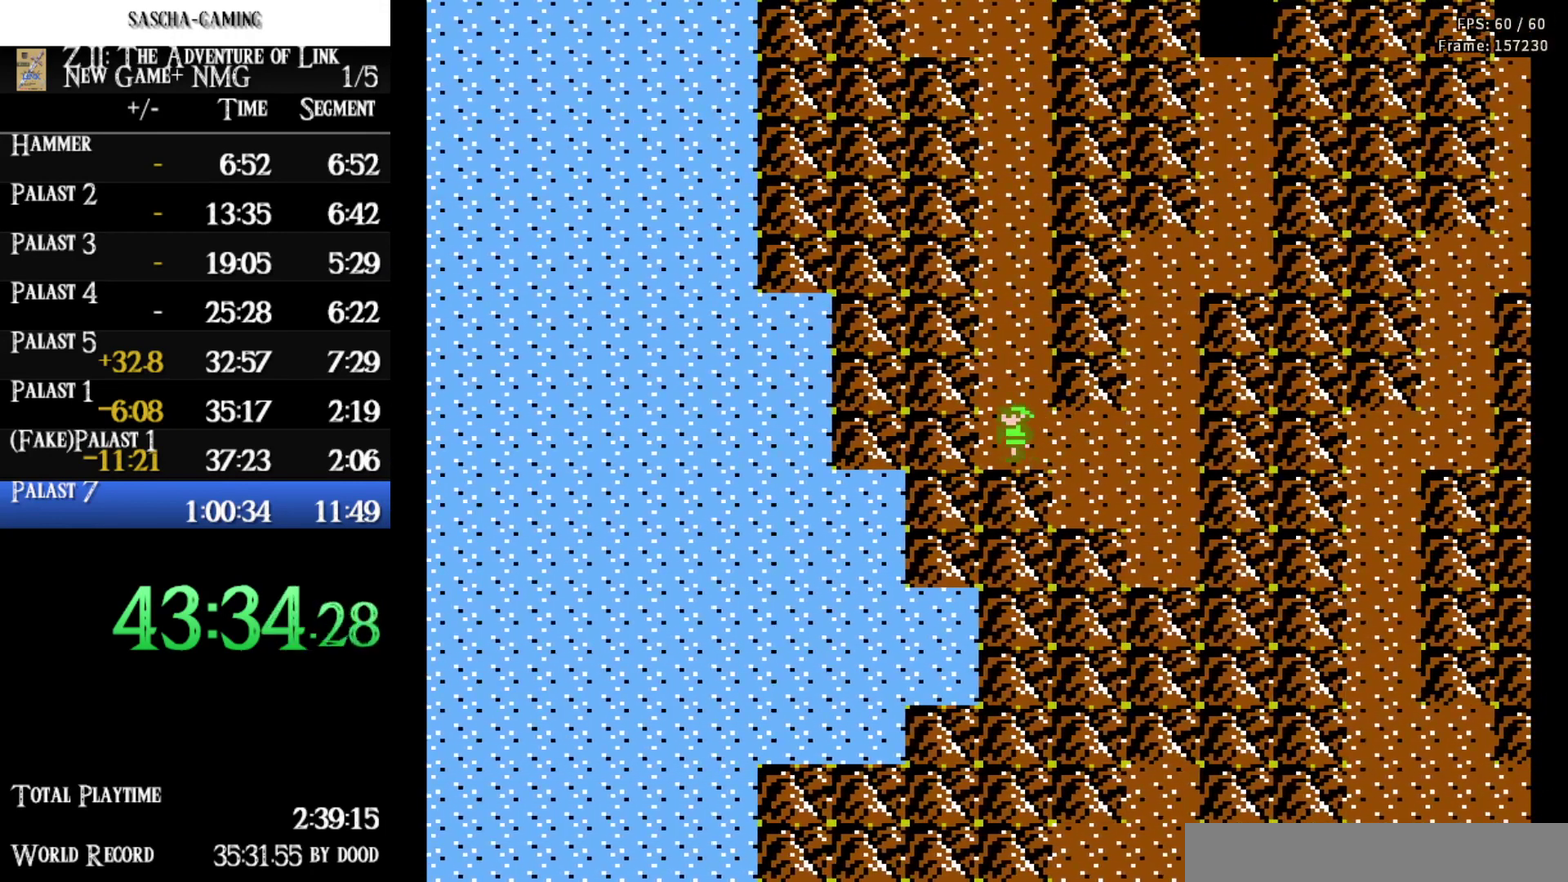
{"buttons": [], "events": []}
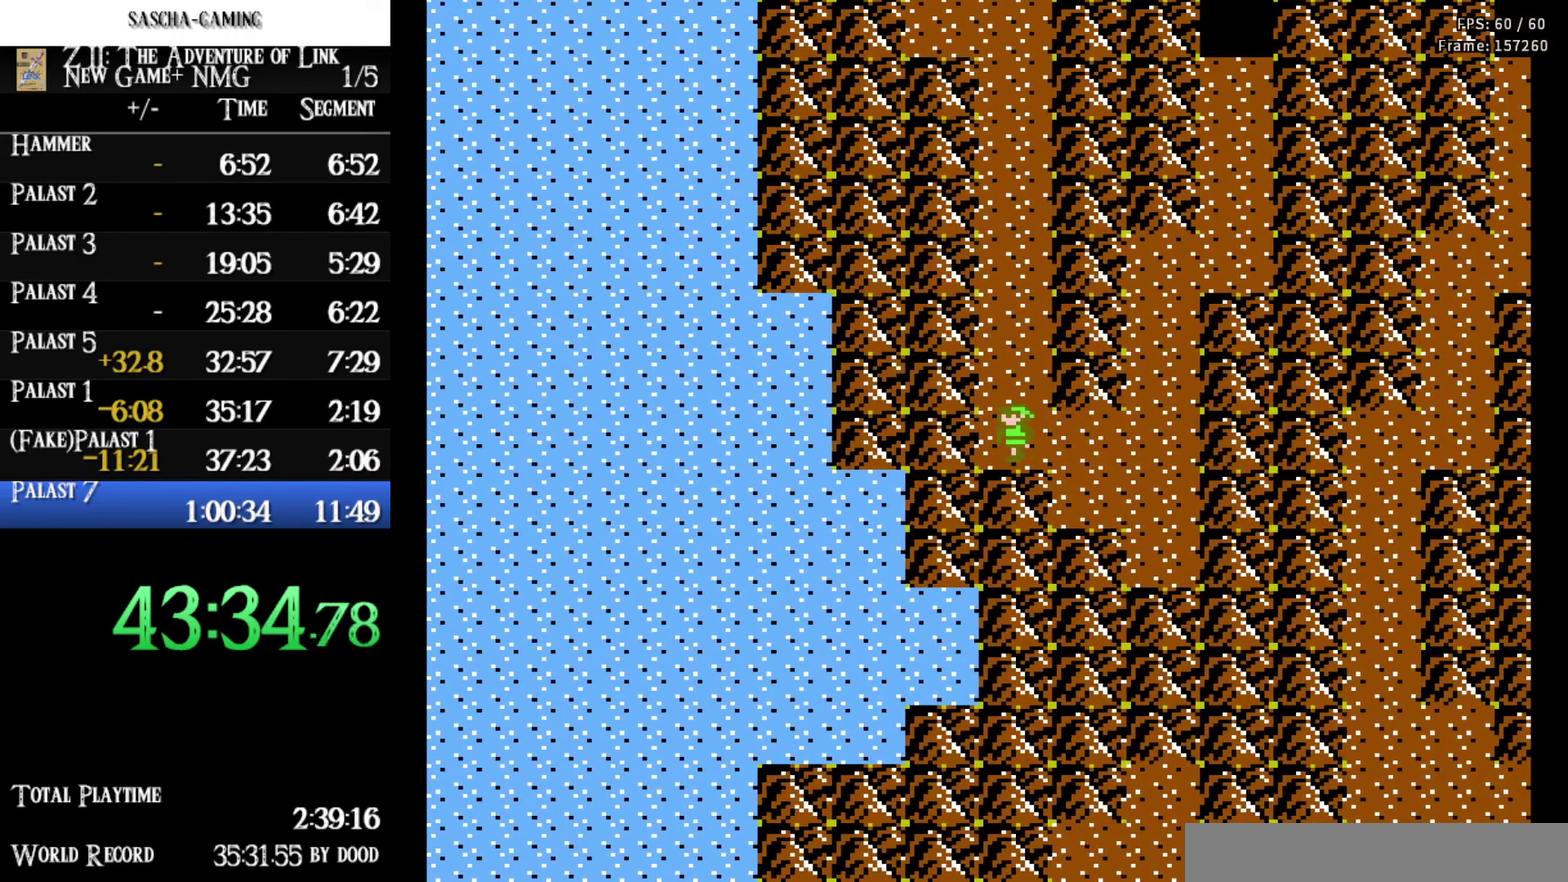
{"buttons": [], "events": [[367, "START", "down"], [467, "START", "up"]]}
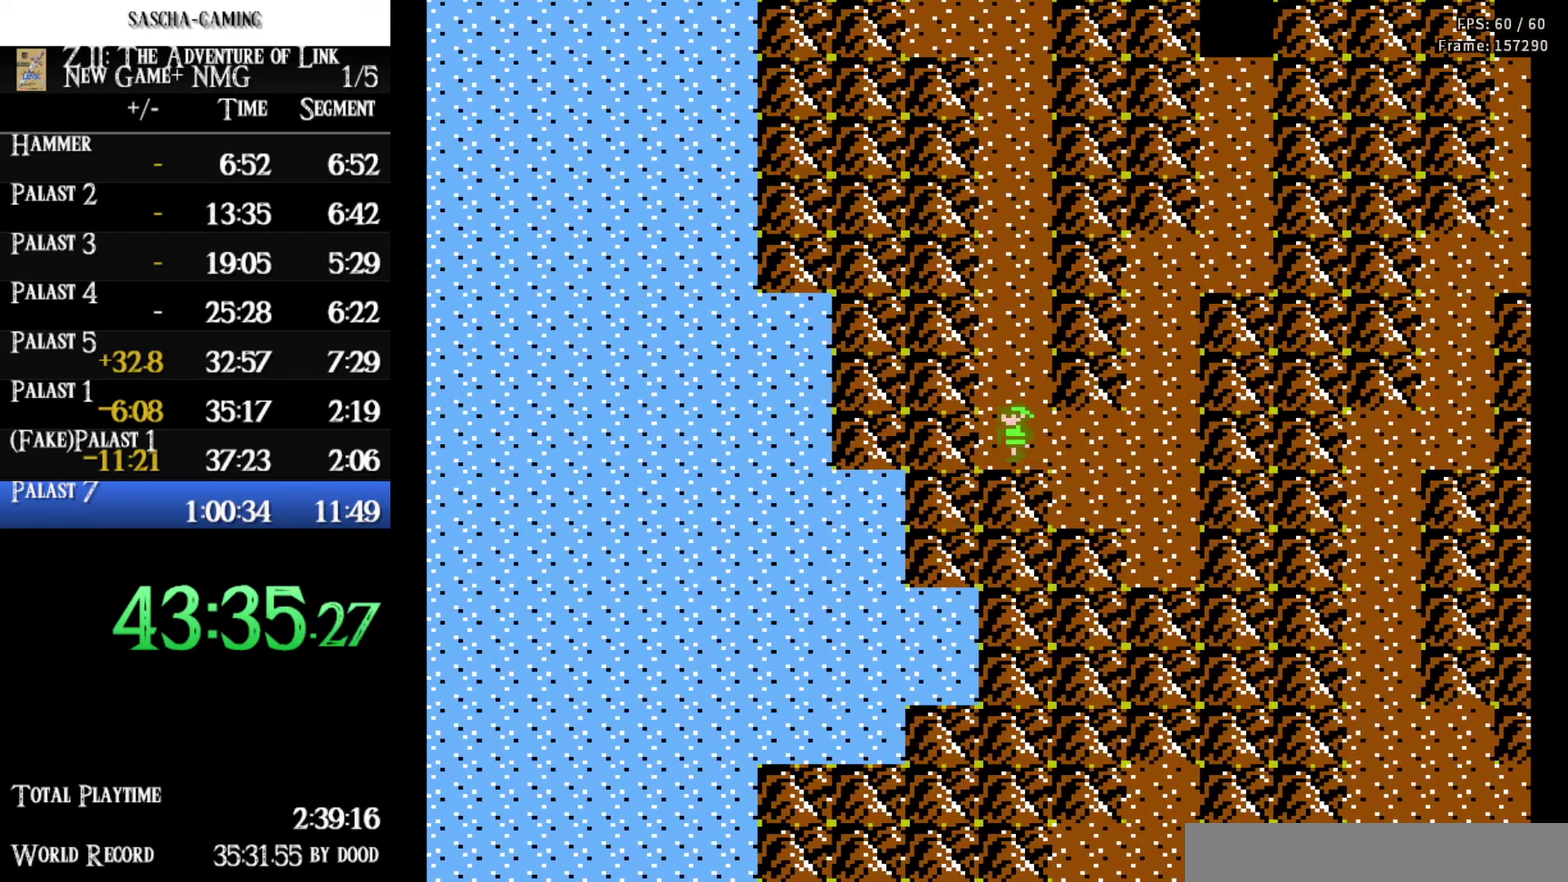
{"buttons": [], "events": [[67, "START", "down"], [183, "START", "up"]]}
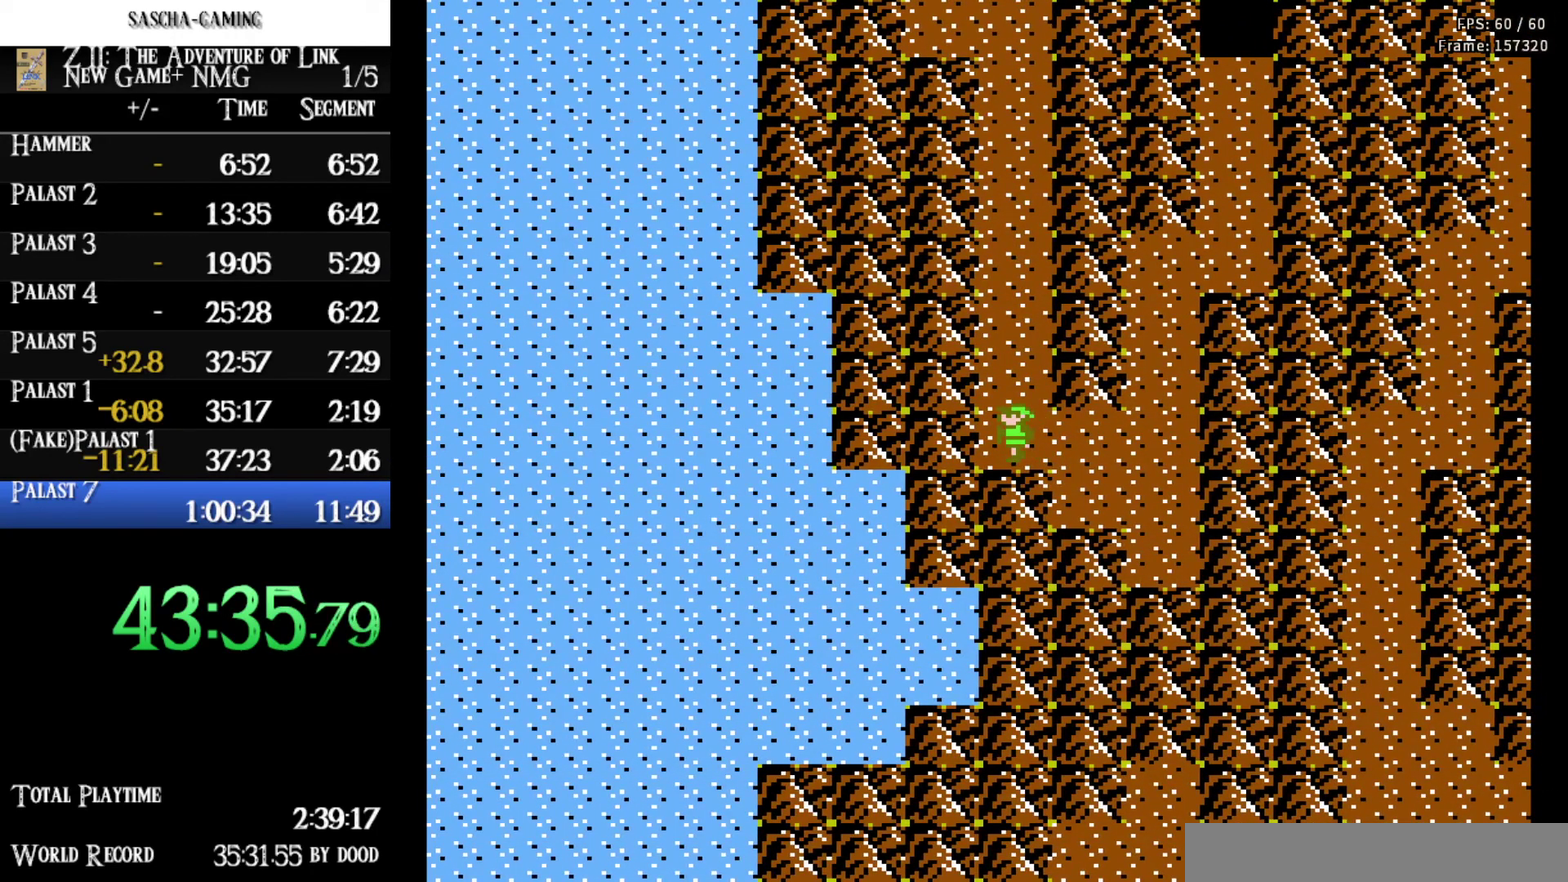
{"buttons": ["START"], "events": [[67, "START", "down"], [217, "START", "up"], [467, "START", "down"]]}
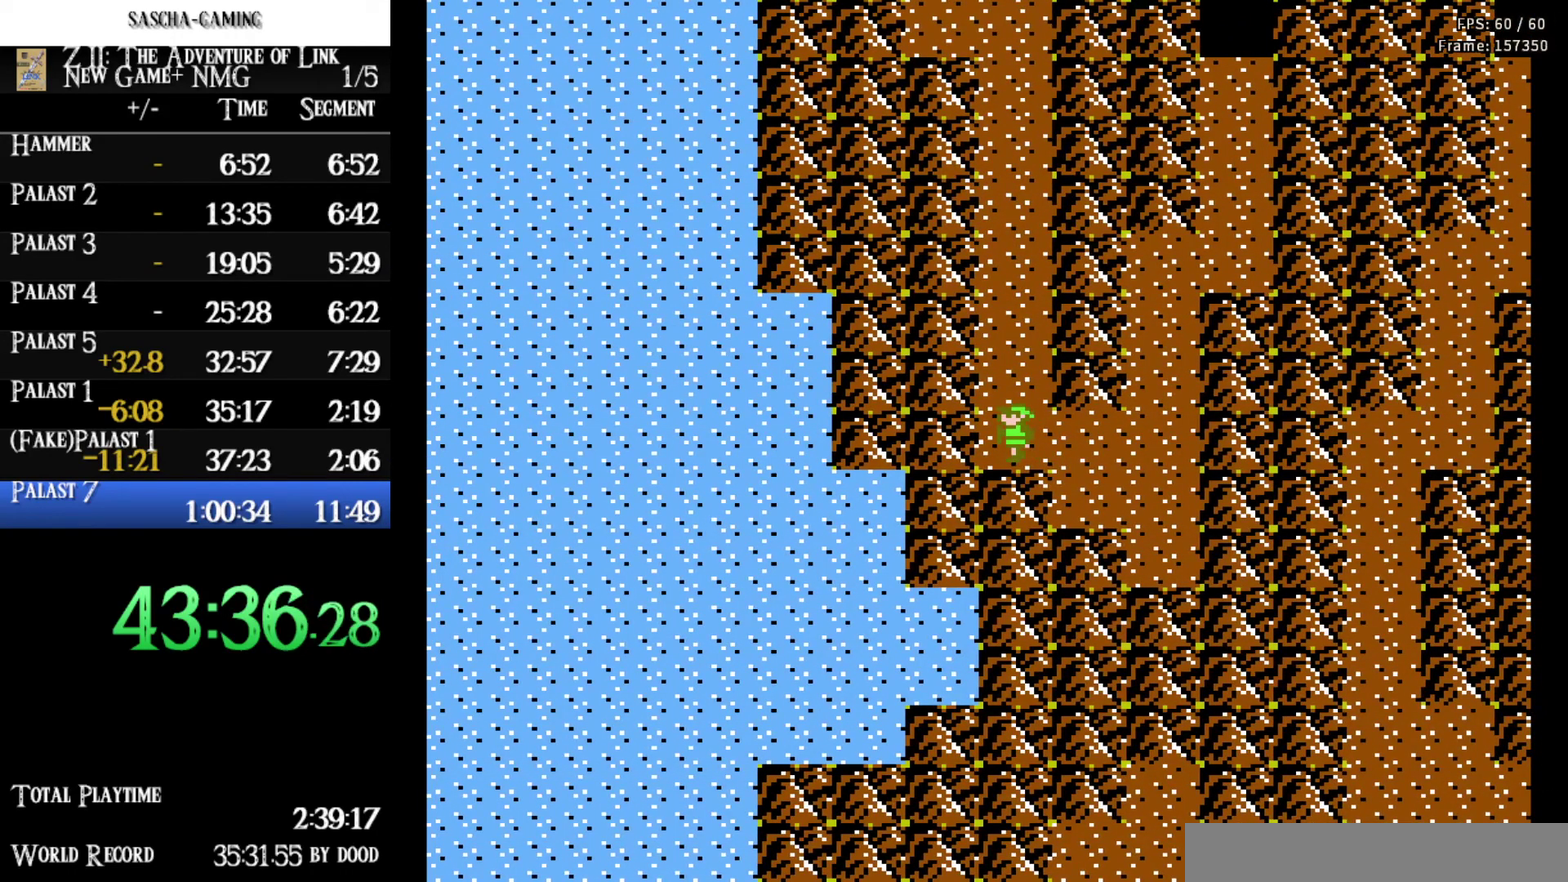
{"buttons": [], "events": [[100, "START", "up"]]}
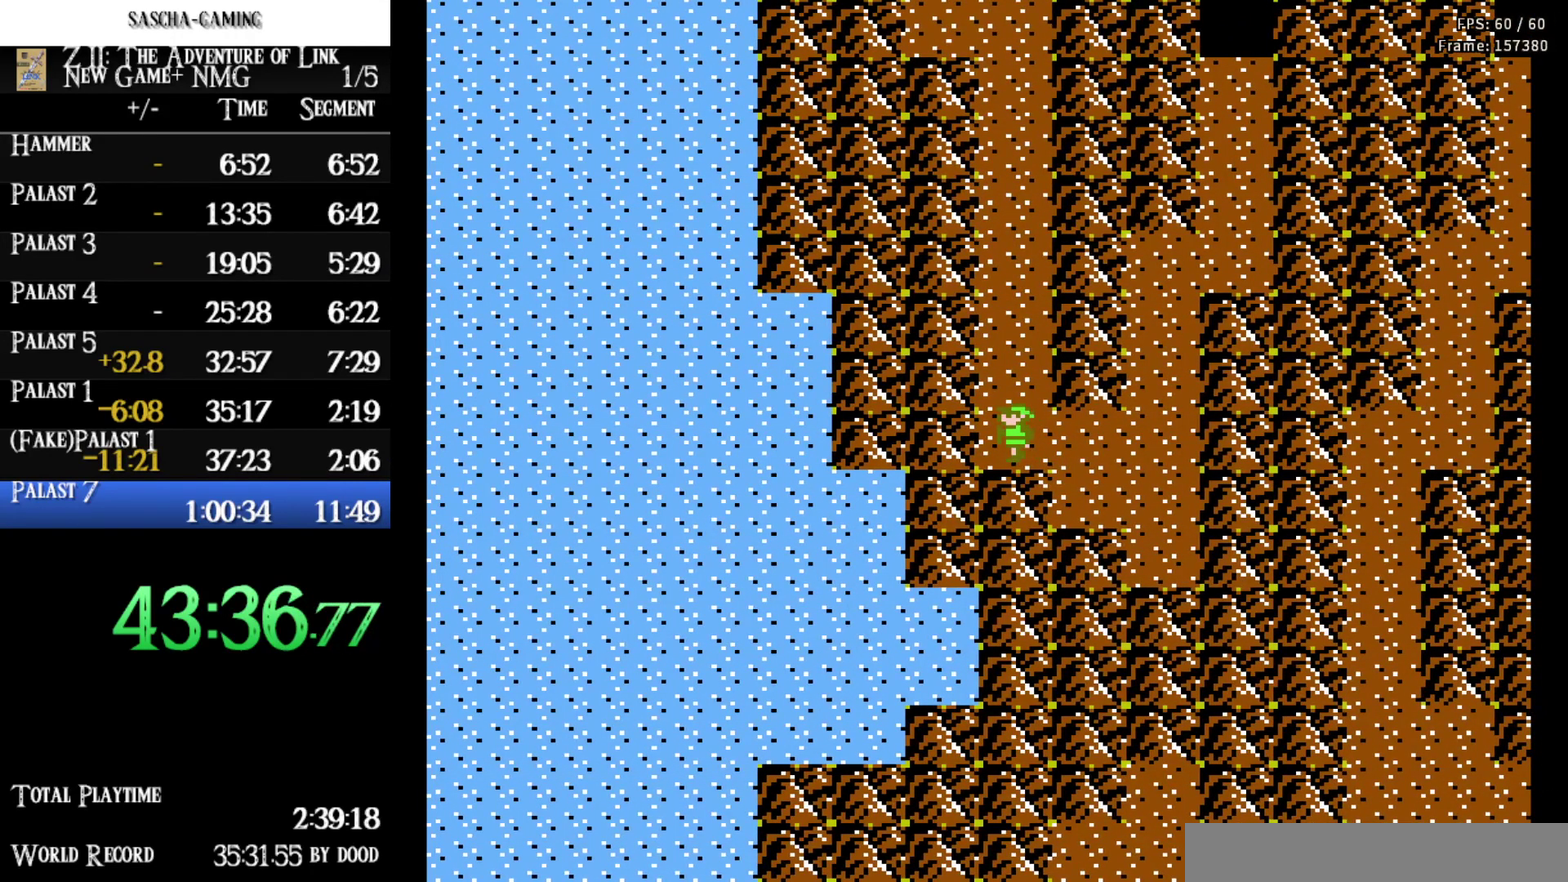
{"buttons": ["DPAD_UP"], "events": [[433, "DPAD_UP", "down"]]}